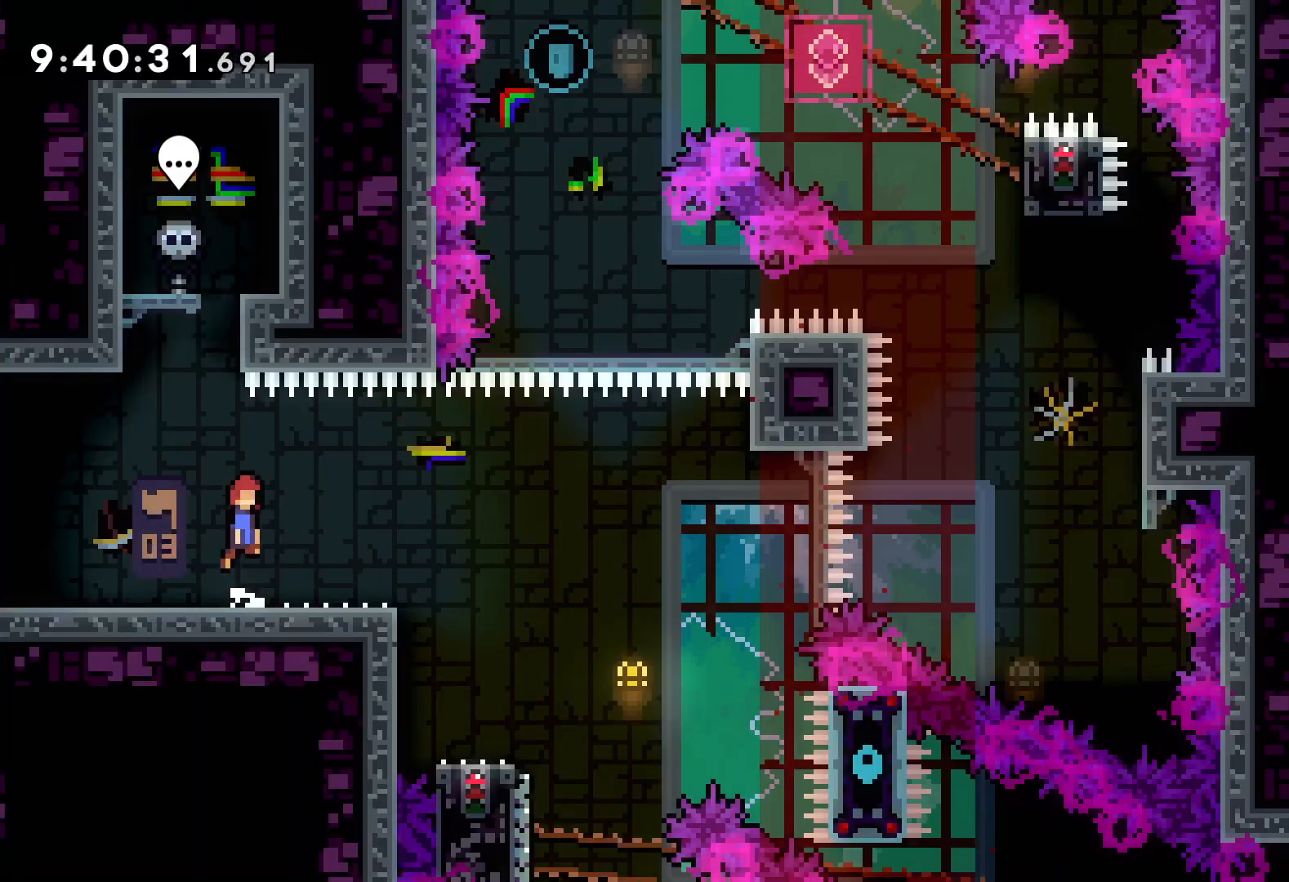
Gameplay with keyboard; each line is a JSON object with the keys held at the frame after it. "events" lists presses ("down") and releases ("up") of "dash", "down", "grab", "jump", "left", "right" and "up" between this image and that frame as [ms after this image, input, new state], when the widget could be followed in between. No other keys are recorded. Mouse input is not recorded. Key names are as the overlay labels them; some are game actions (e.g. jump) rather than physical keys.
{"keys": ["jump", "right", "up"], "events": [[84, "jump", "up"], [134, "down", "down"], [134, "right", "down"], [150, "dash", "down"], [267, "dash", "up"], [350, "down", "up"], [350, "jump", "down"], [434, "up", "down"]]}
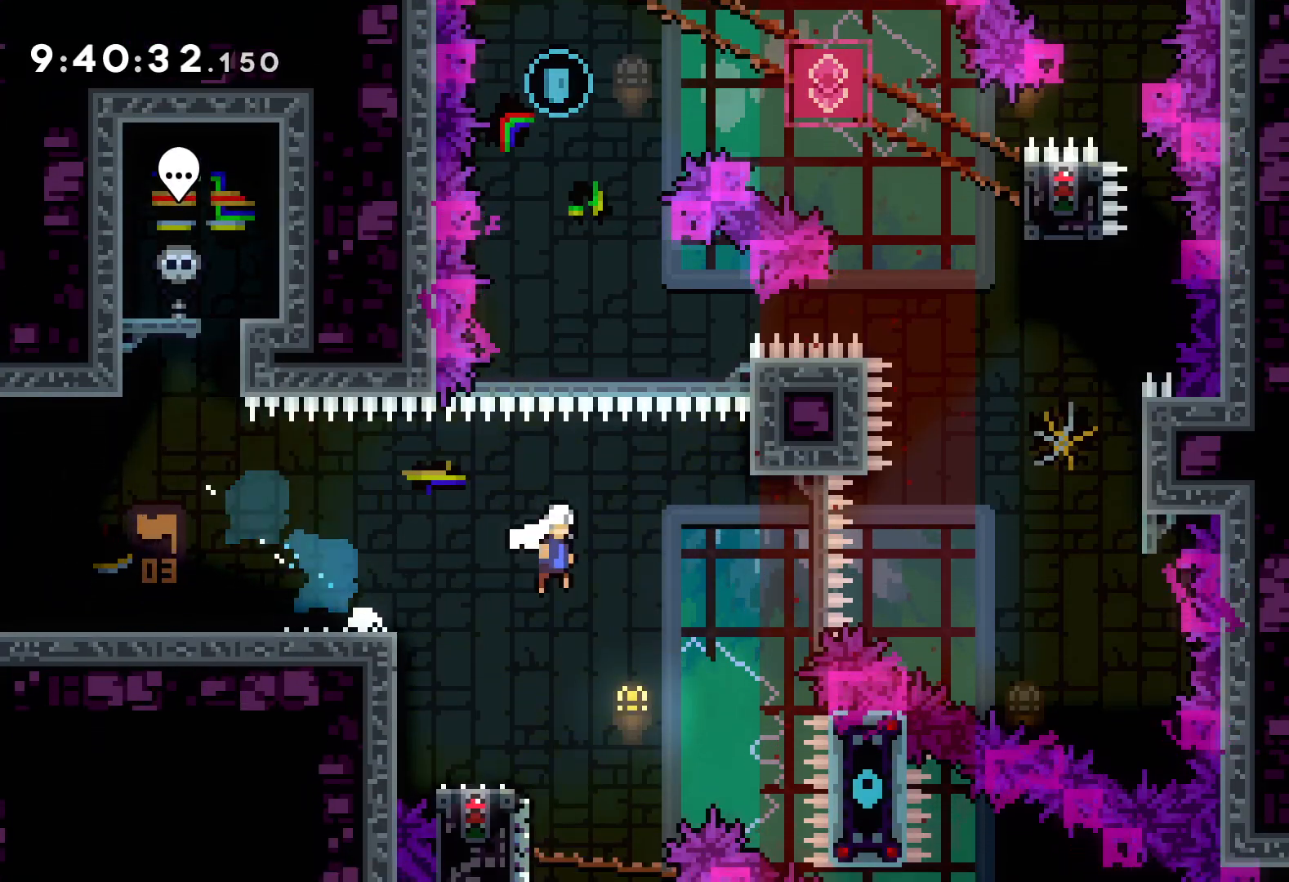
{"keys": ["dash", "up"], "events": [[450, "jump", "up"], [484, "right", "up"], [500, "dash", "down"]]}
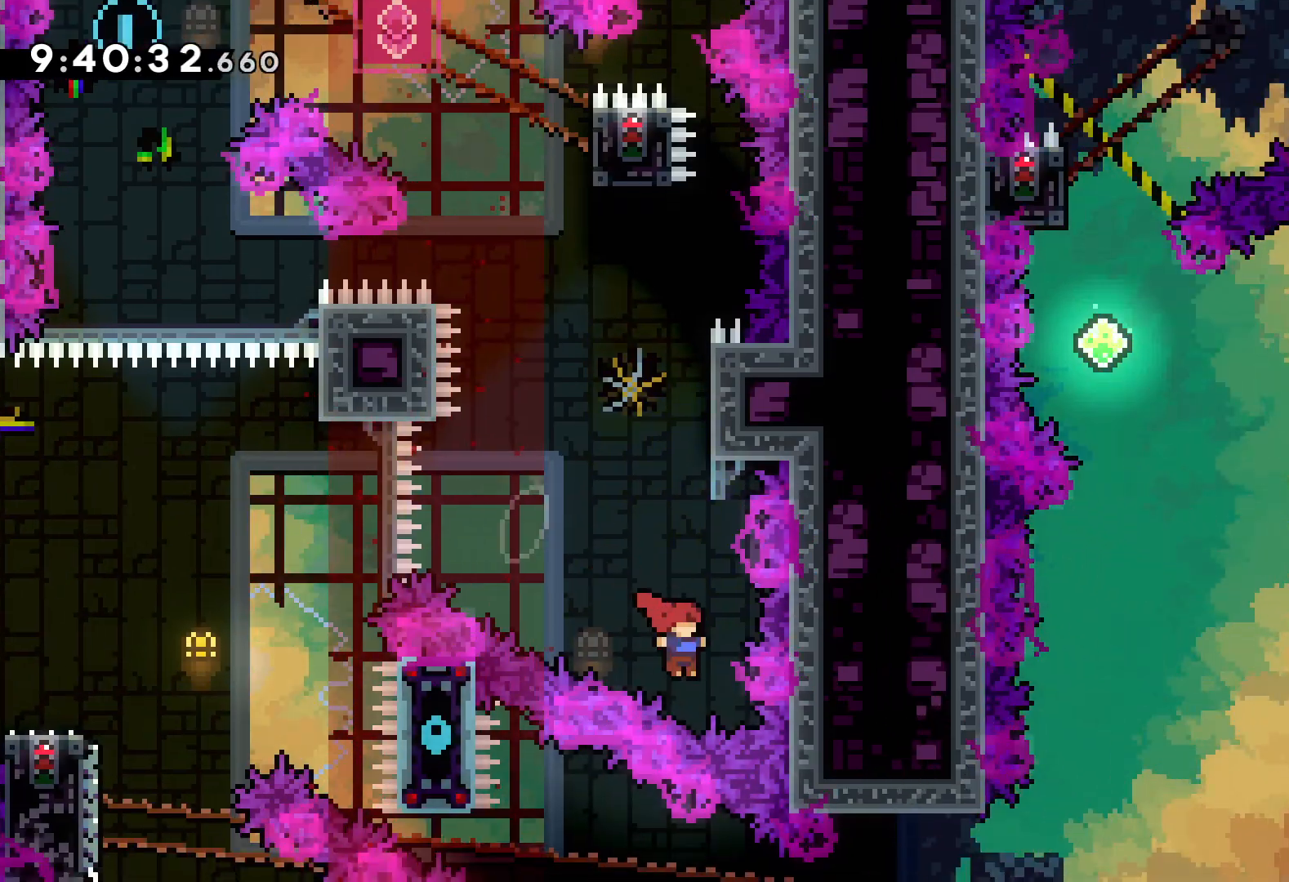
{"keys": ["jump", "up"], "events": [[117, "dash", "up"], [317, "jump", "down"]]}
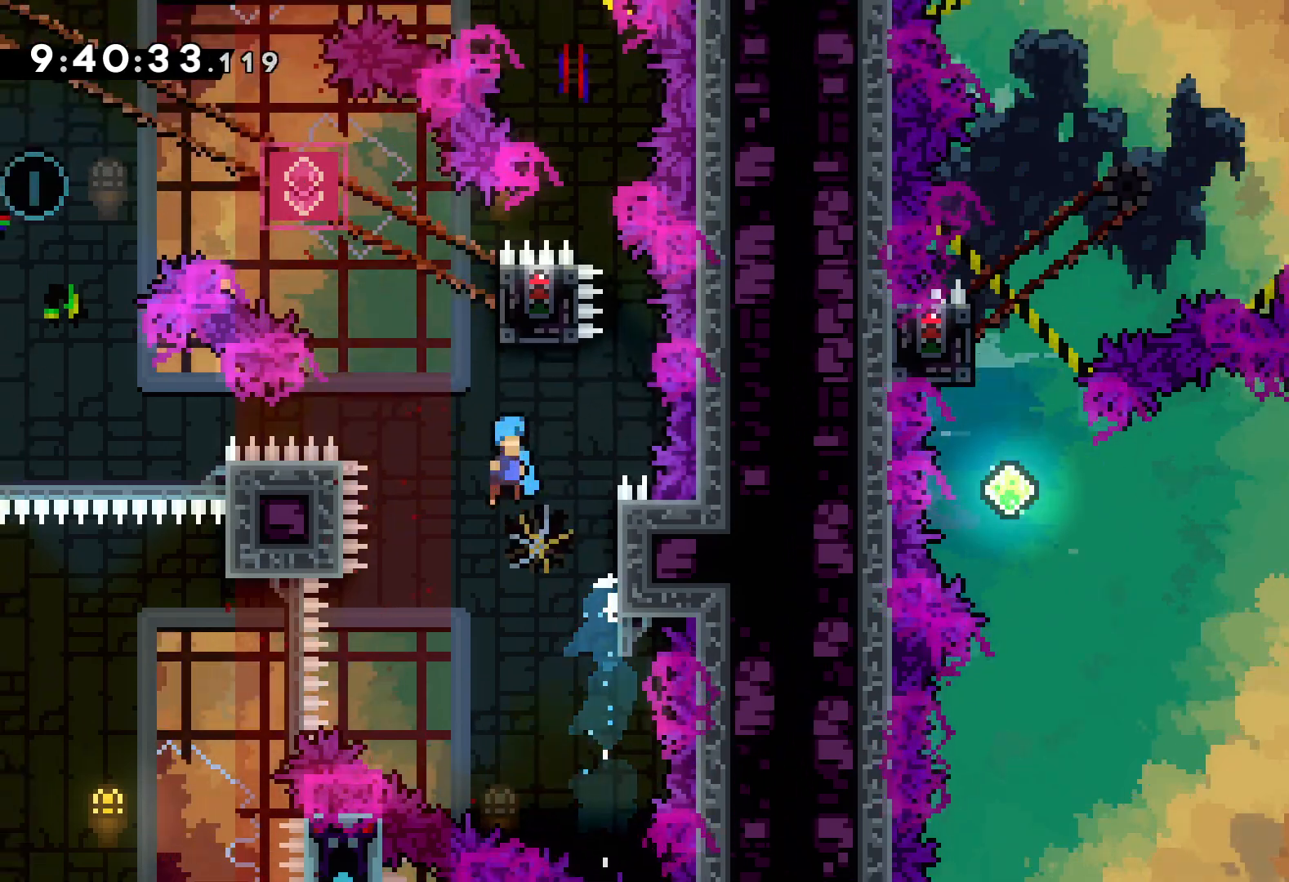
{"keys": ["grab"], "events": [[150, "right", "down"], [267, "grab", "down"], [267, "jump", "up"], [350, "up", "up"], [367, "right", "up"]]}
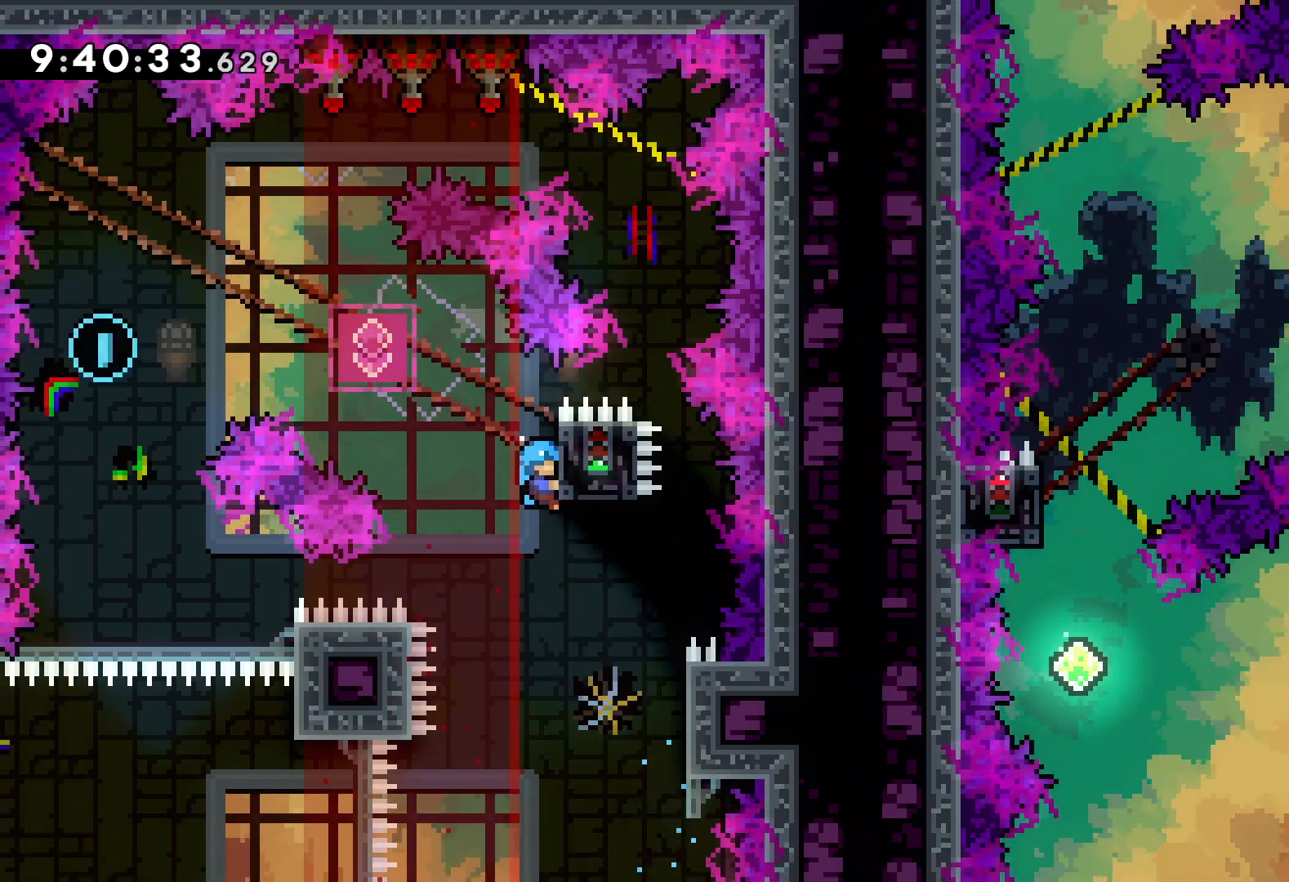
{"keys": ["down"], "events": [[334, "dash", "down"], [334, "down", "down"], [350, "grab", "up"], [484, "dash", "up"]]}
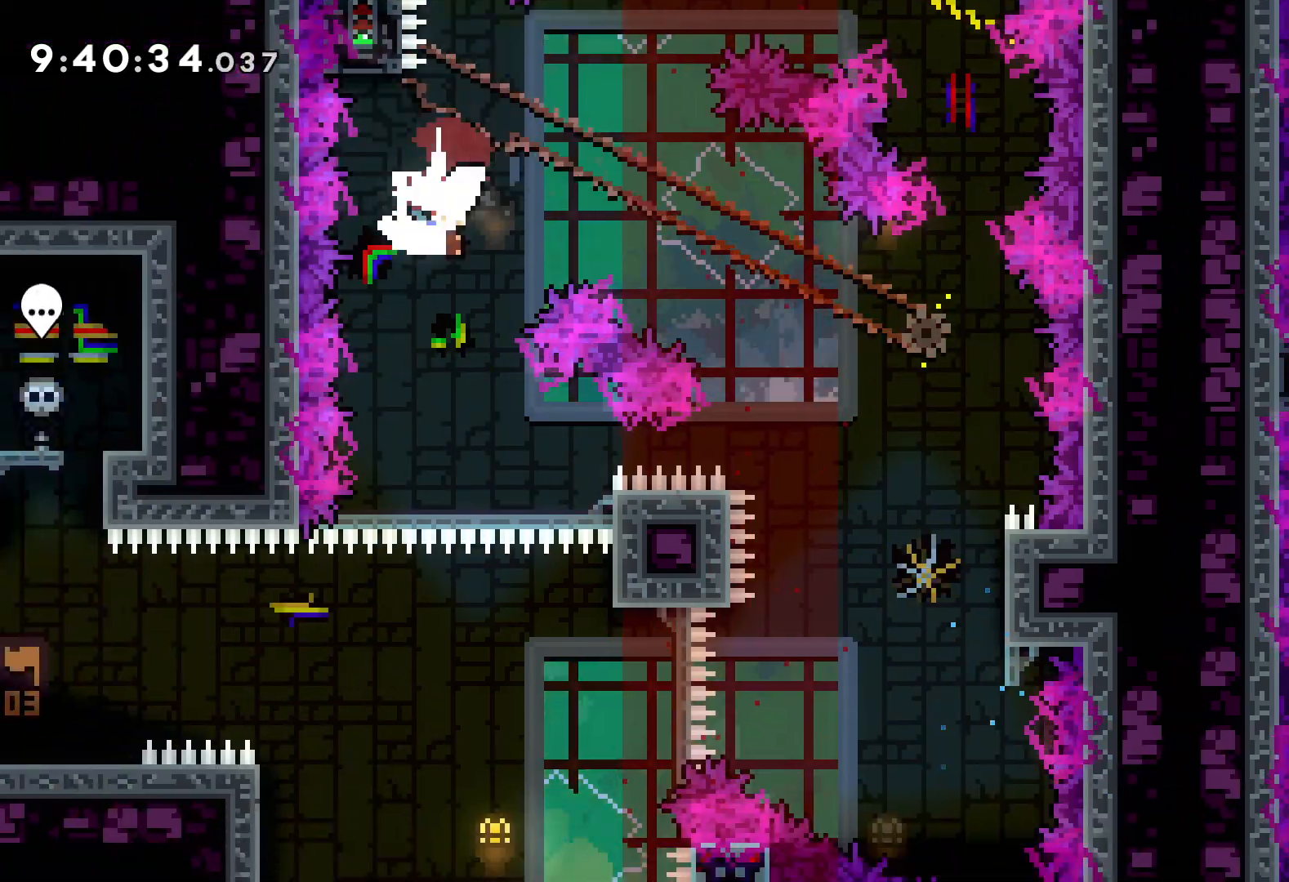
{"keys": [], "events": [[17, "down", "up"], [267, "right", "down"], [367, "right", "up"]]}
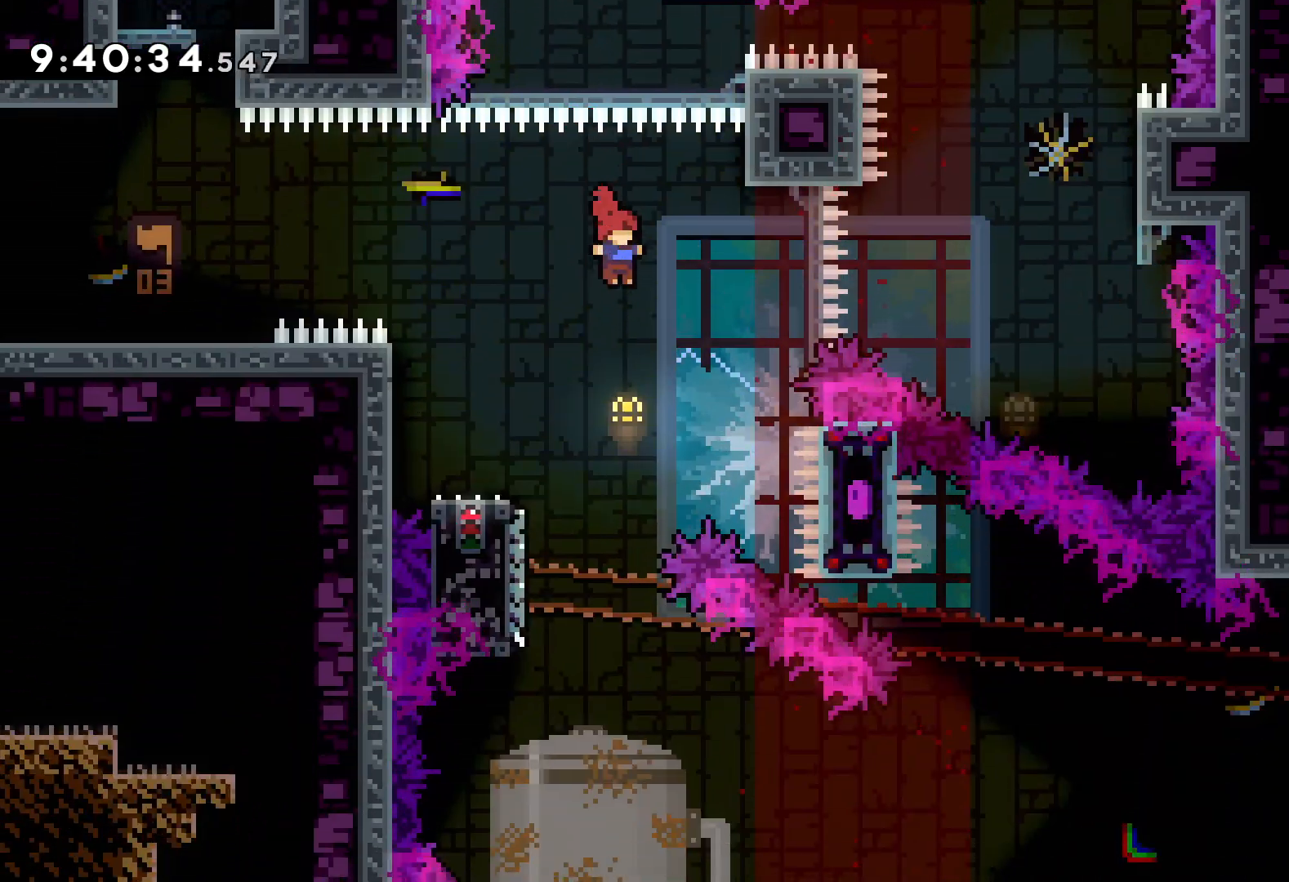
{"keys": ["dash", "down", "right"], "events": [[67, "left", "down"], [84, "dash", "down"], [84, "down", "down"], [250, "dash", "up"], [267, "right", "down"], [300, "jump", "down"], [300, "left", "up"], [484, "dash", "down"], [500, "jump", "up"]]}
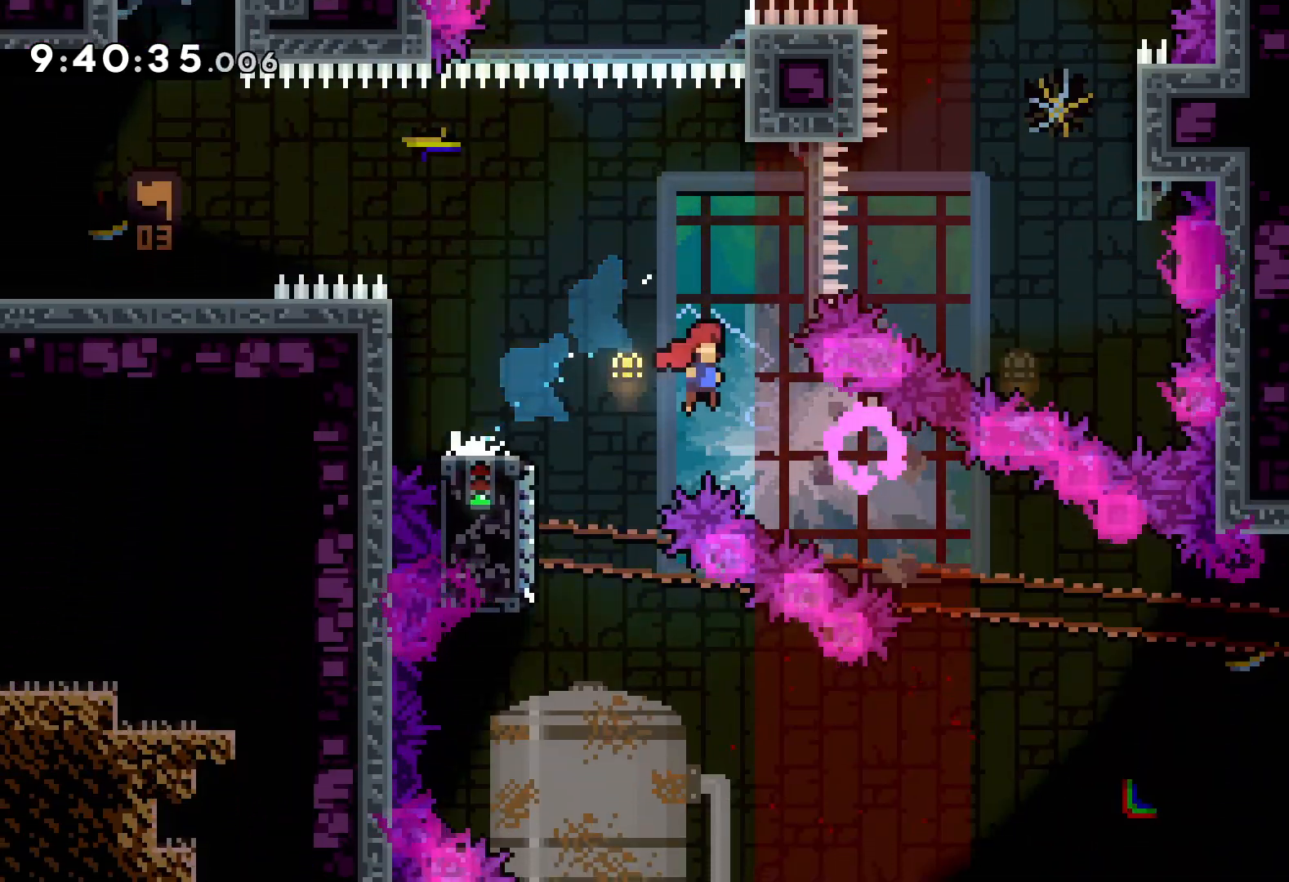
{"keys": [], "events": [[150, "dash", "up"], [167, "down", "up"], [434, "right", "up"]]}
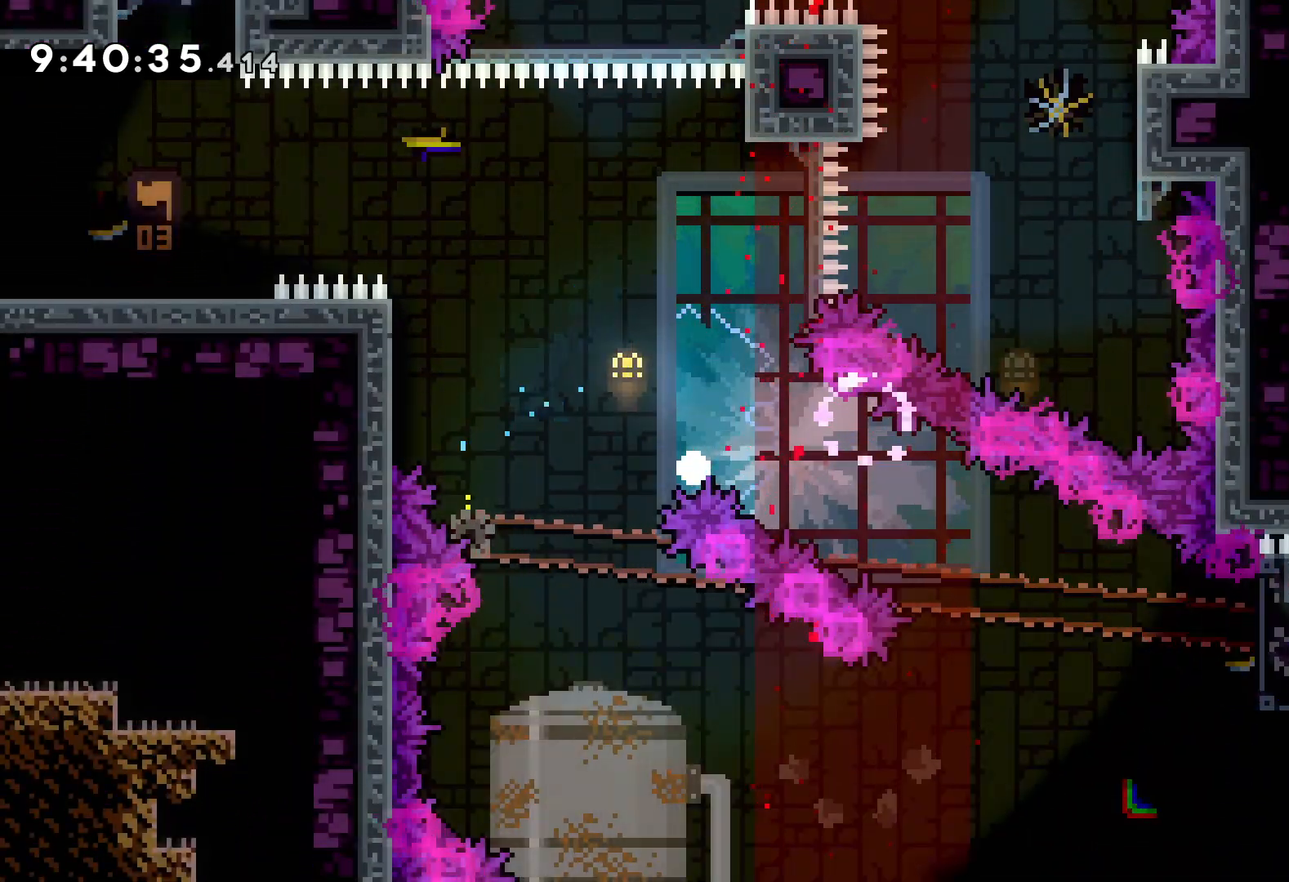
{"keys": [], "events": []}
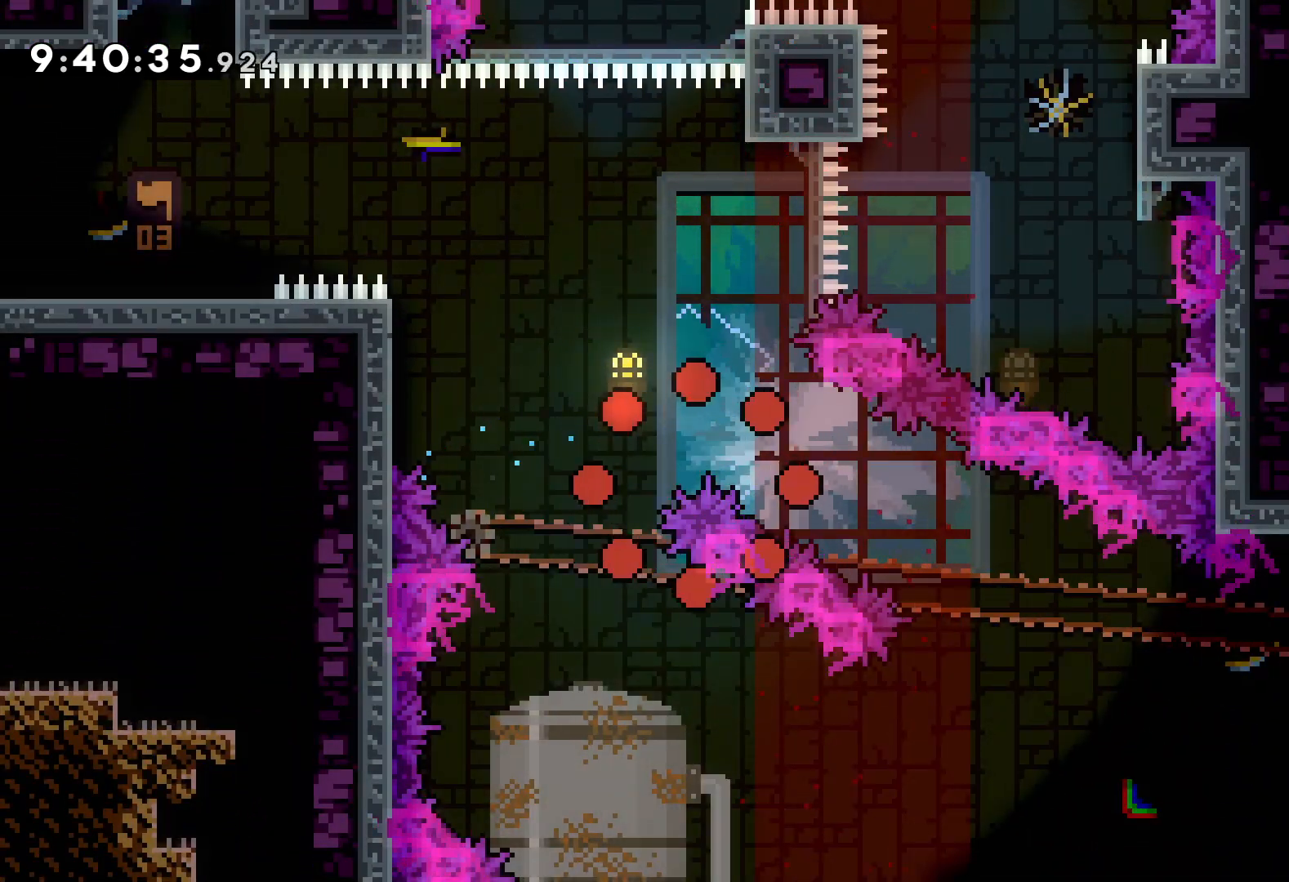
{"keys": [], "events": []}
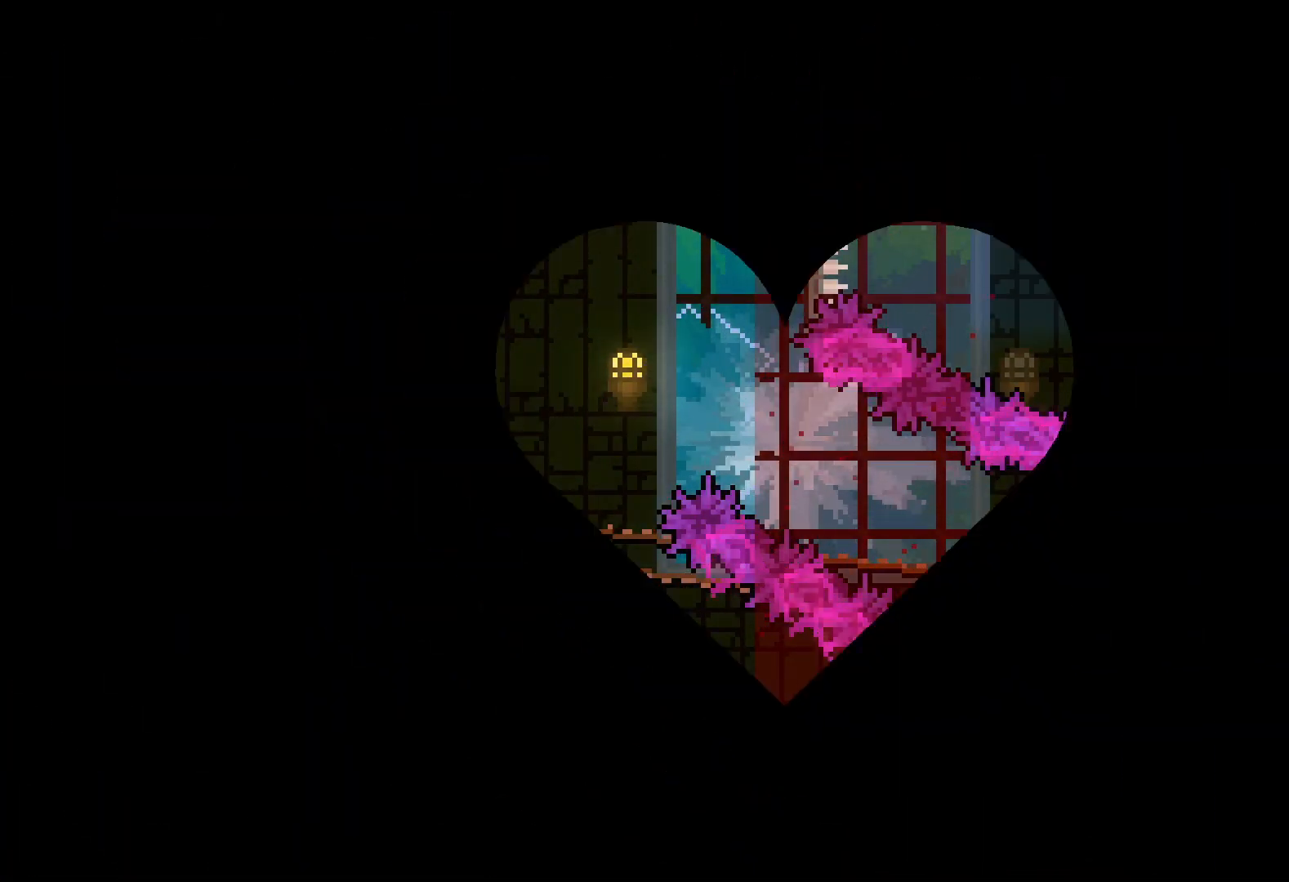
{"keys": [], "events": []}
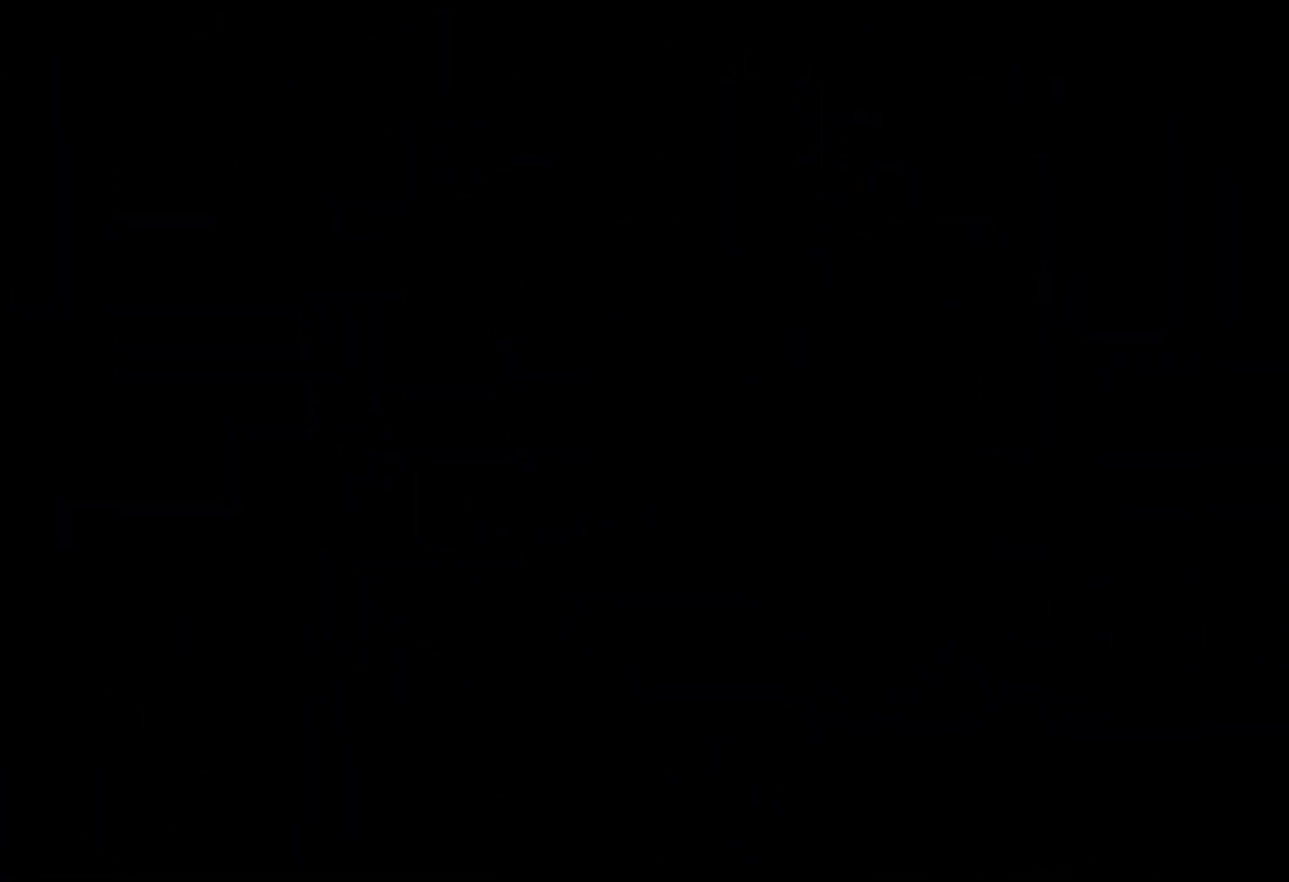
{"keys": [], "events": [[284, "jump", "down"], [417, "jump", "up"]]}
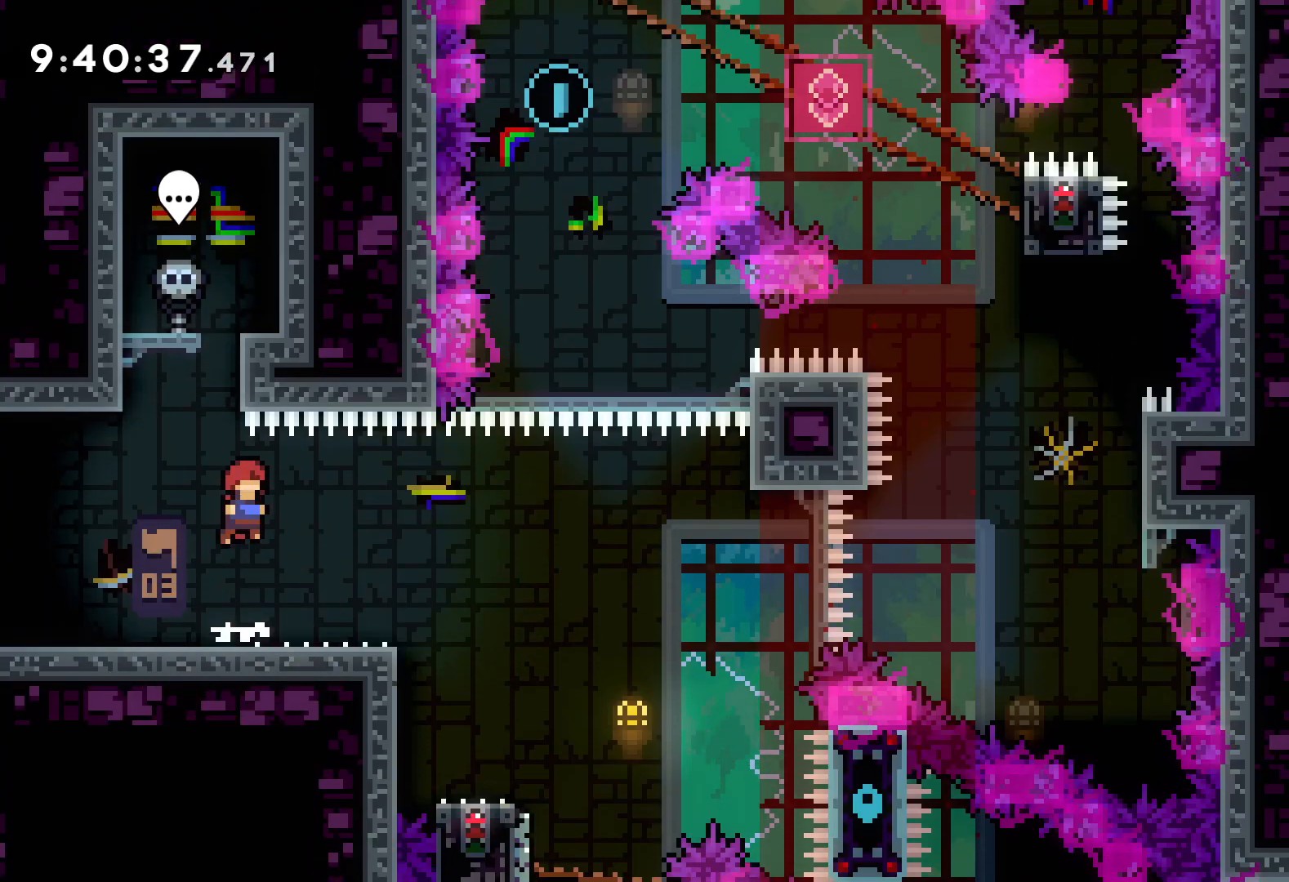
{"keys": ["jump", "right", "up"], "events": [[17, "down", "down"], [17, "right", "down"], [34, "dash", "down"], [117, "dash", "up"], [217, "down", "up"], [217, "jump", "down"], [317, "up", "down"]]}
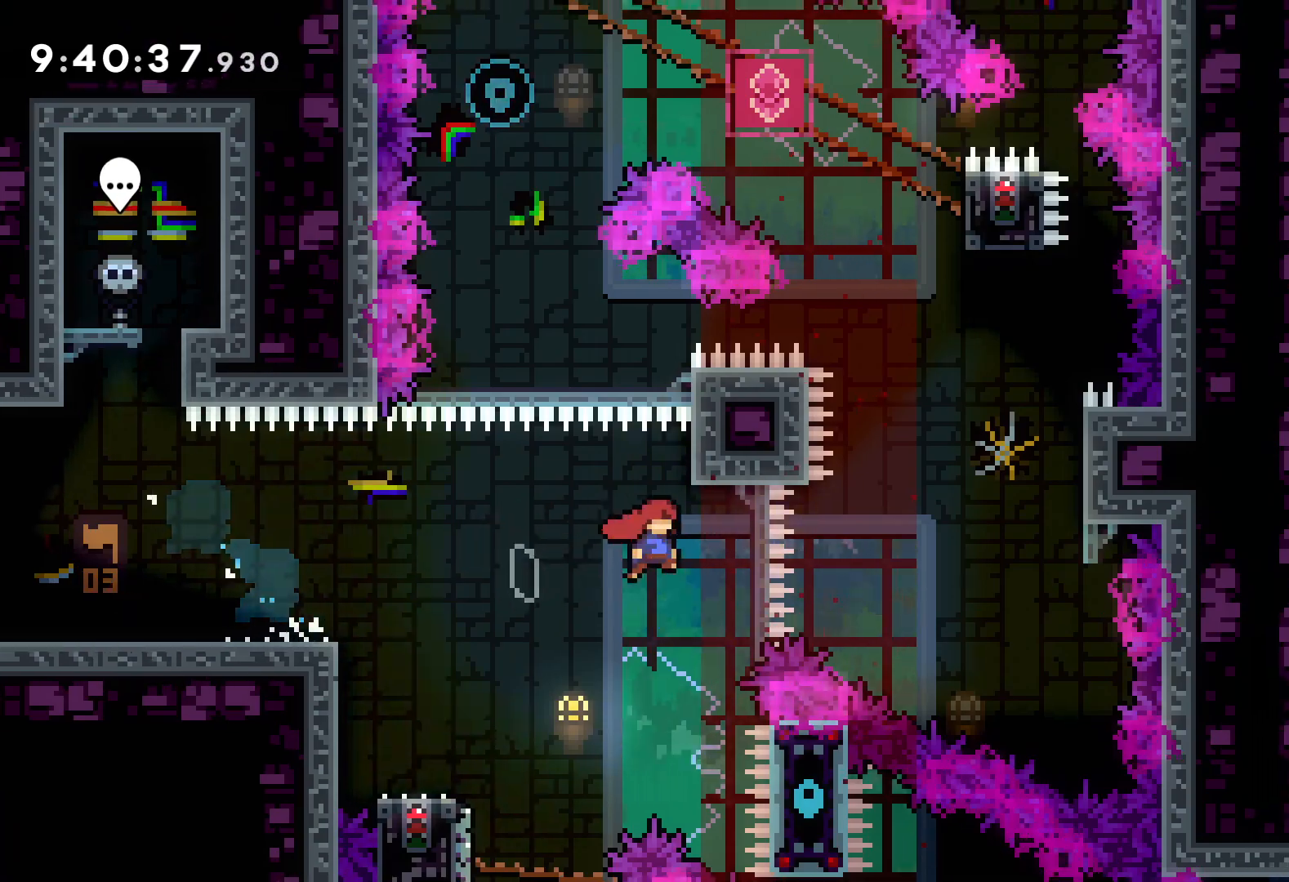
{"keys": ["up"], "events": [[300, "jump", "up"], [317, "right", "up"], [350, "dash", "down"], [467, "dash", "up"]]}
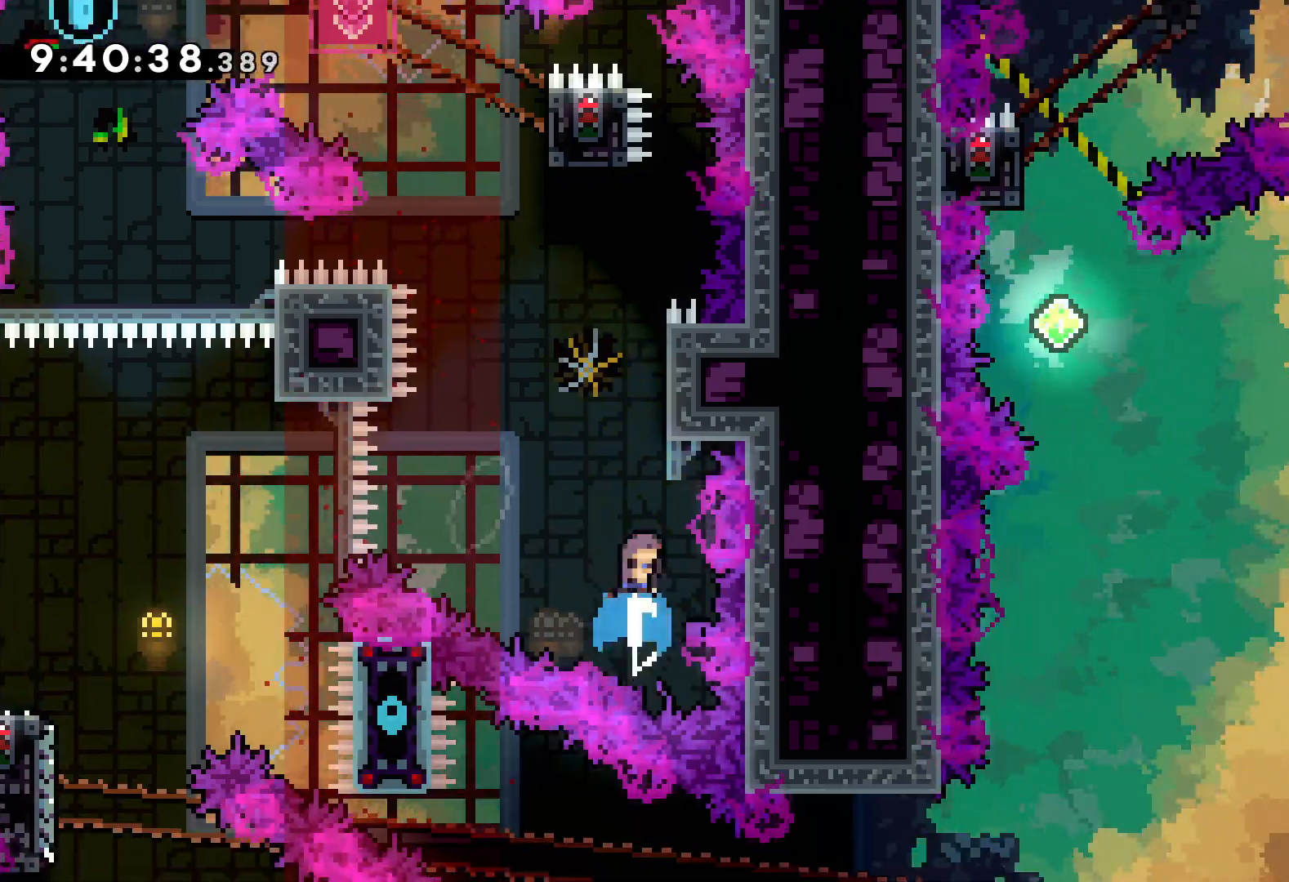
{"keys": ["jump", "right", "up"], "events": [[150, "jump", "down"], [434, "right", "down"]]}
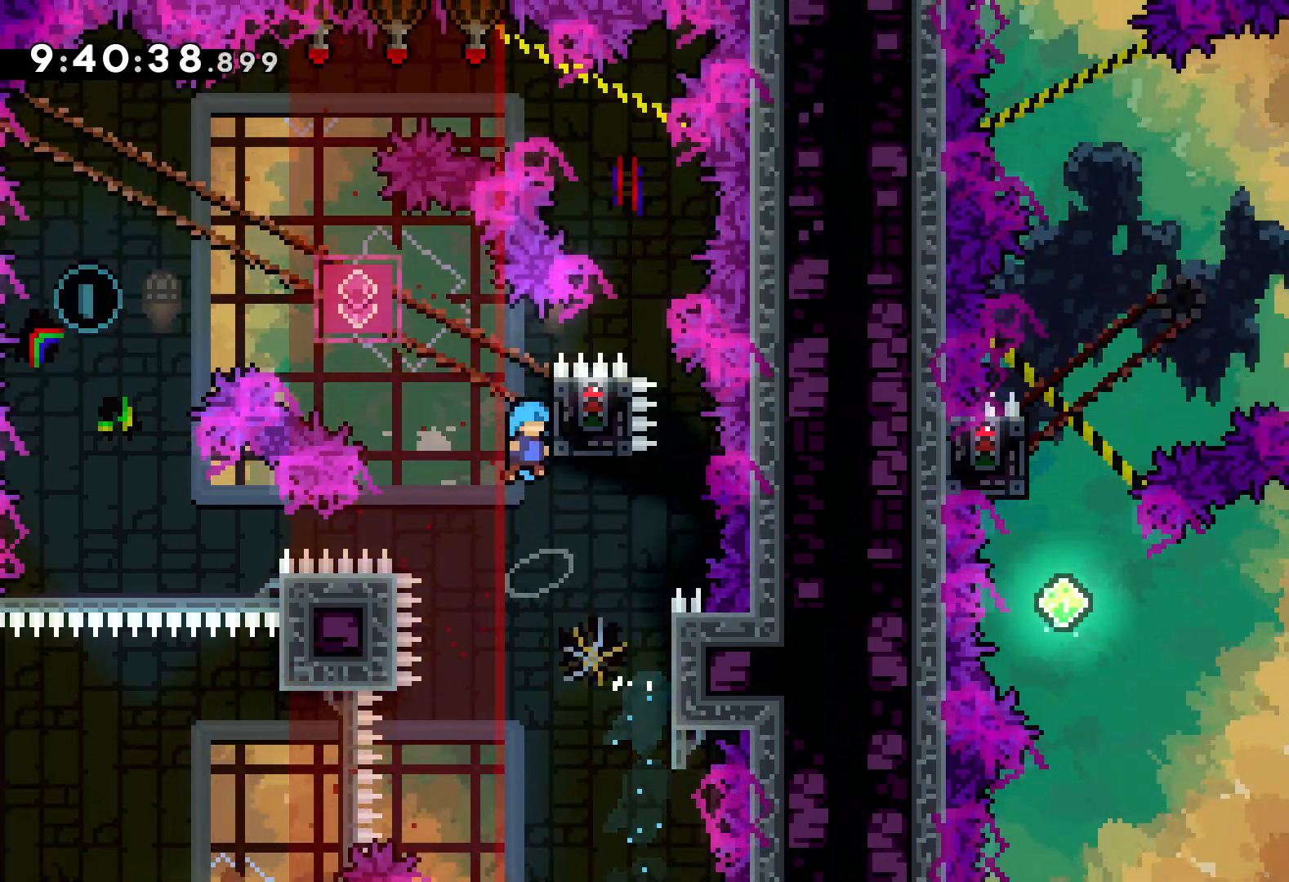
{"keys": ["grab"], "events": [[17, "jump", "up"], [34, "grab", "down"], [134, "right", "up"], [150, "up", "up"]]}
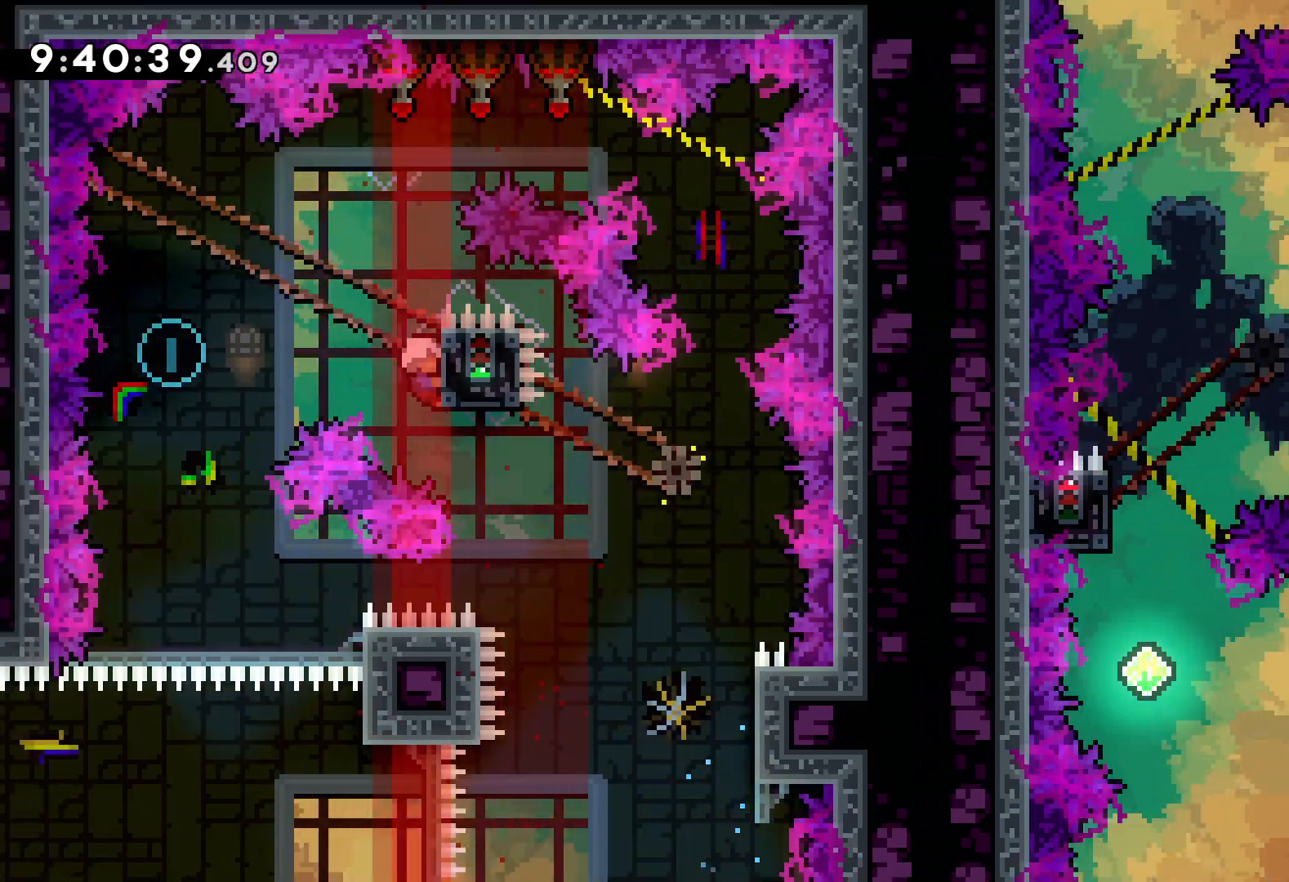
{"keys": [], "events": [[100, "dash", "down"], [100, "down", "down"], [100, "grab", "up"], [234, "dash", "up"], [284, "down", "up"]]}
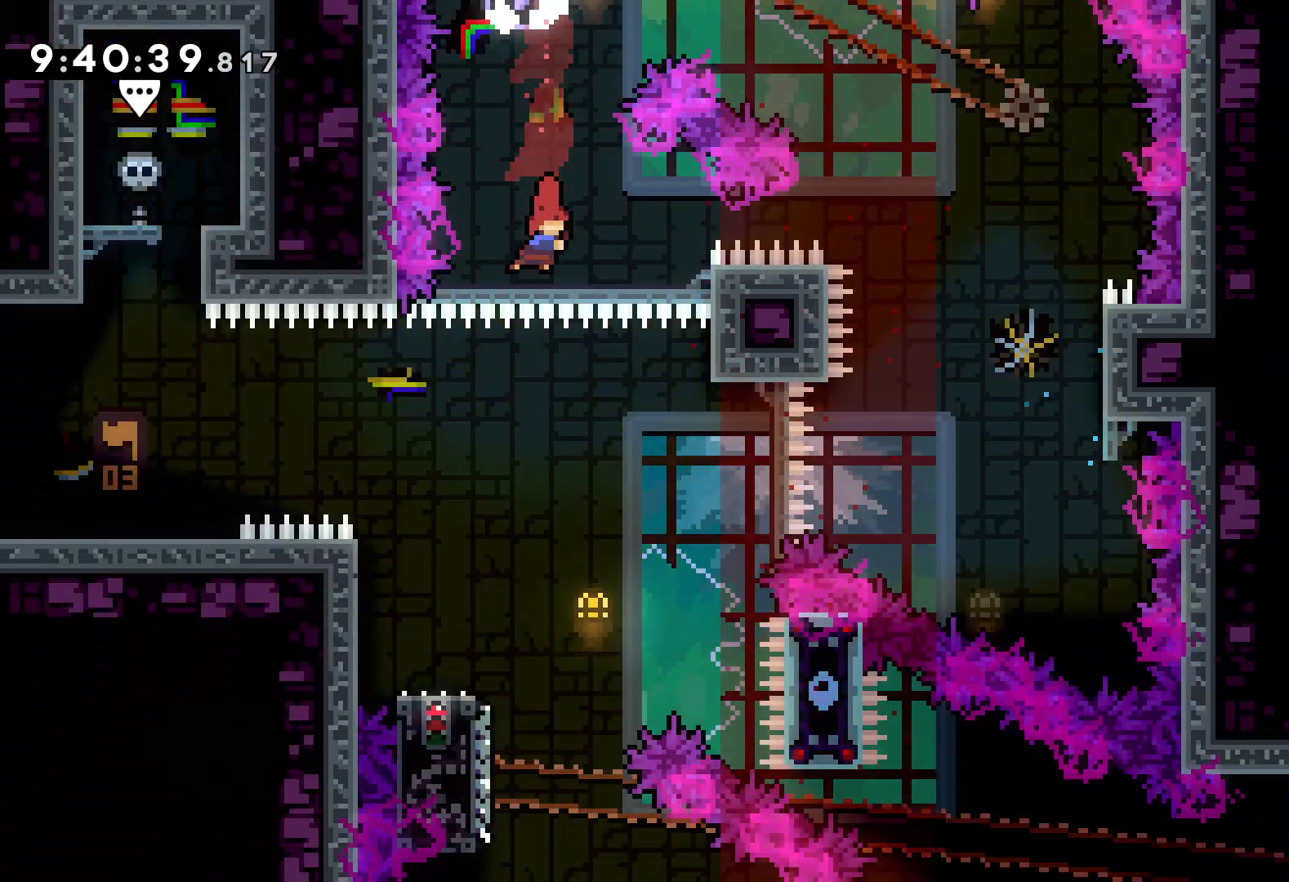
{"keys": ["dash", "down", "left"], "events": [[84, "right", "down"], [167, "right", "up"], [367, "left", "down"], [384, "dash", "down"], [384, "down", "down"]]}
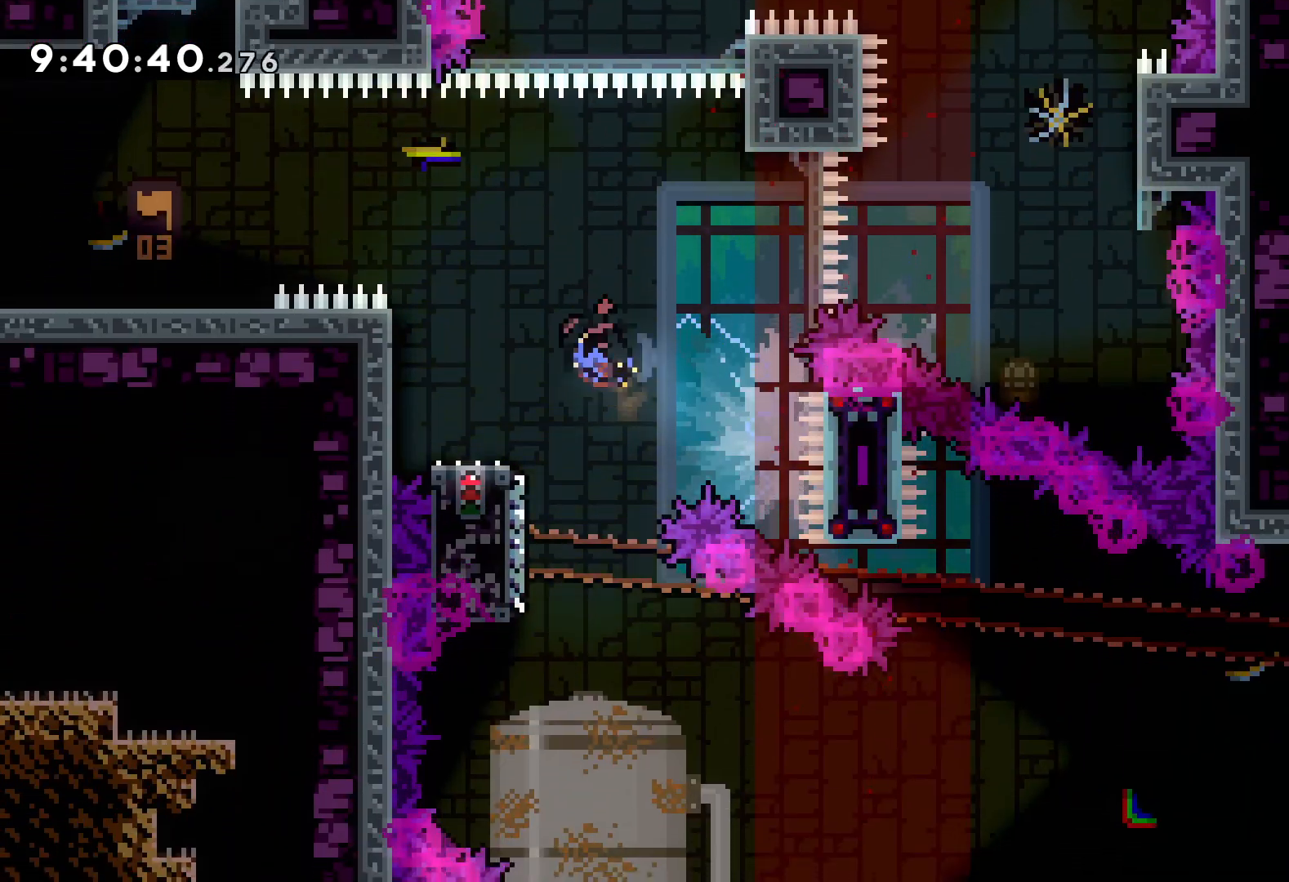
{"keys": ["right"], "events": [[17, "dash", "up"], [50, "right", "down"], [84, "left", "up"], [100, "jump", "down"], [234, "dash", "down"], [250, "jump", "up"], [384, "dash", "up"], [417, "down", "up"]]}
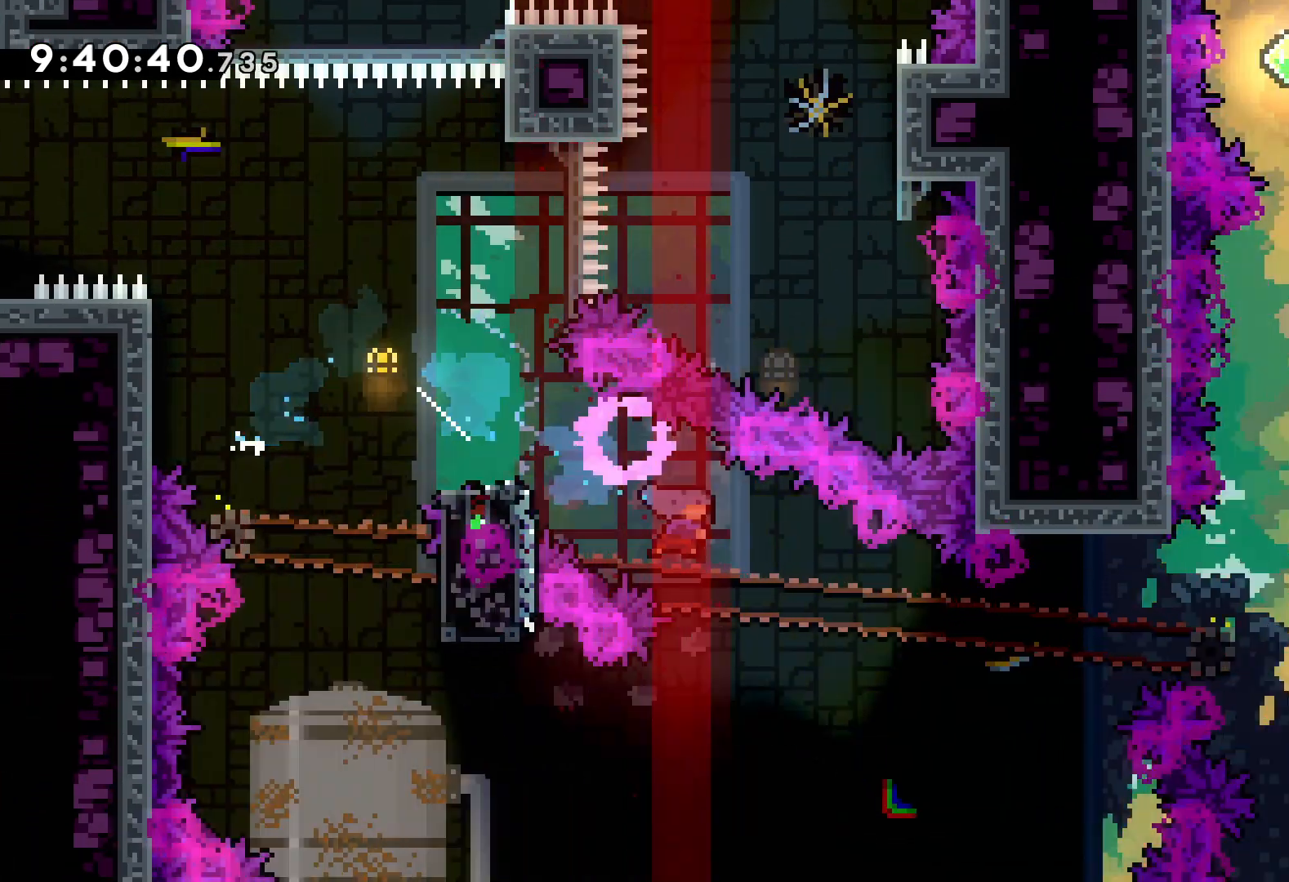
{"keys": ["jump", "right", "up"], "events": [[100, "up", "down"], [134, "jump", "down"]]}
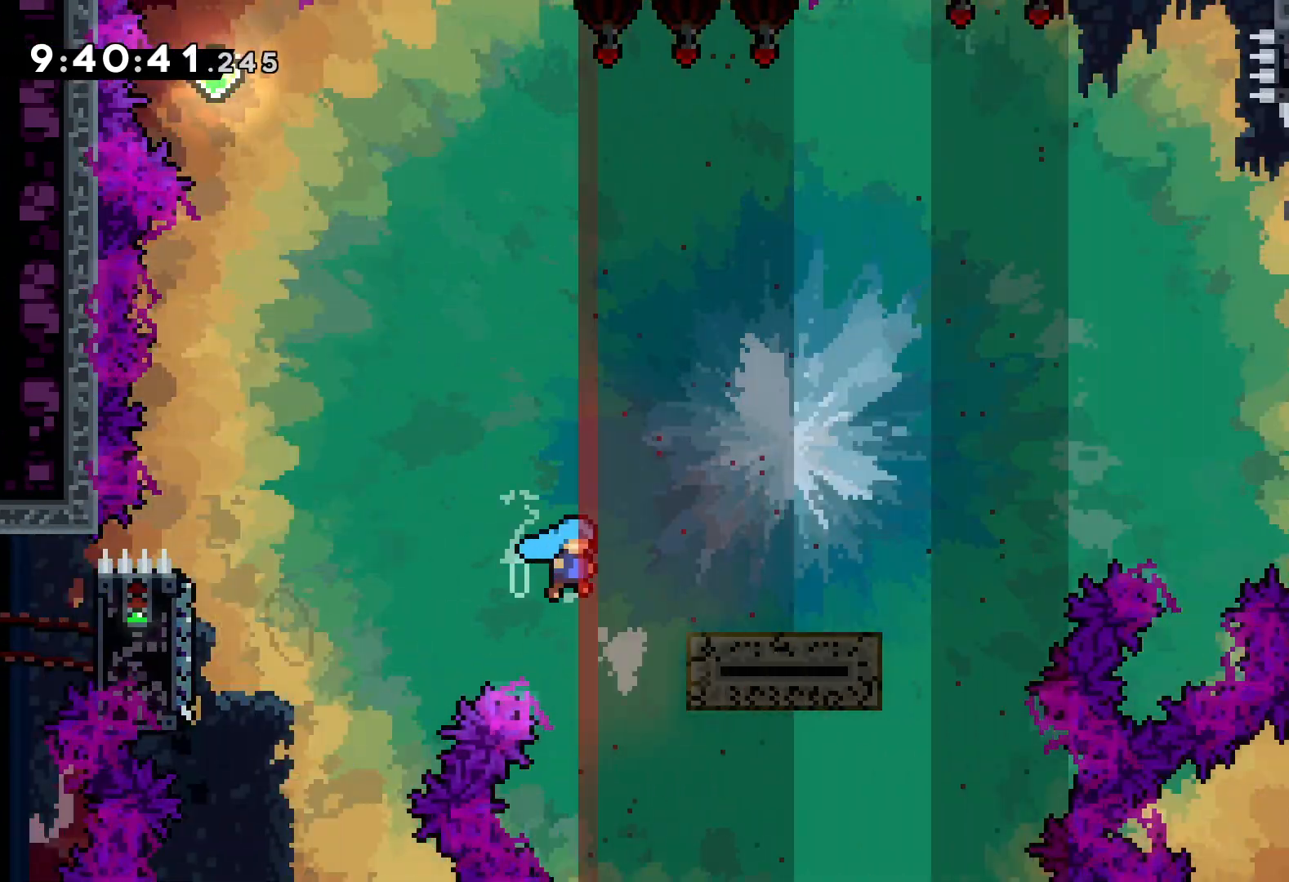
{"keys": ["jump", "right", "up"], "events": [[67, "jump", "up"], [150, "jump", "down"]]}
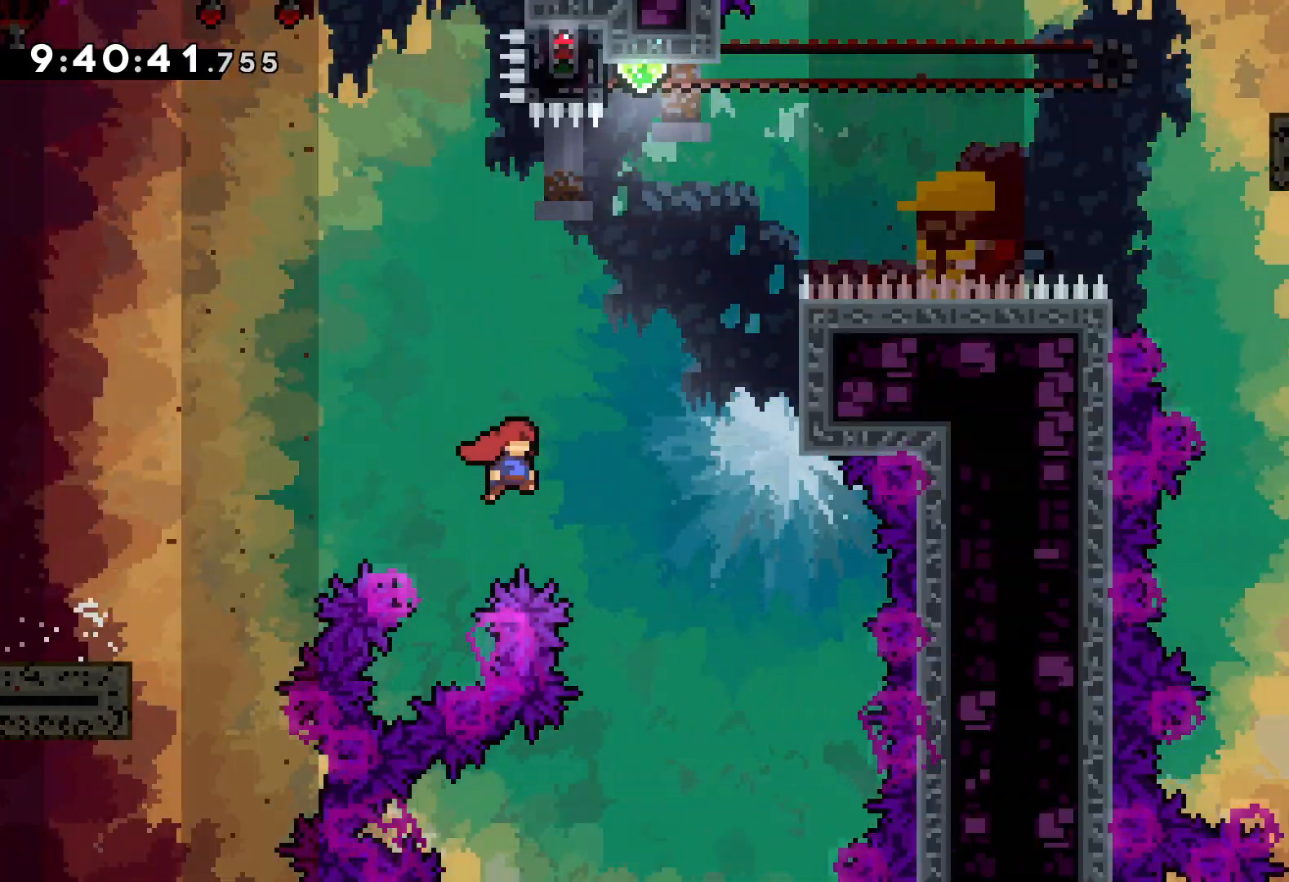
{"keys": ["jump", "up"], "events": [[184, "jump", "up"], [200, "dash", "down"], [217, "right", "up"], [350, "dash", "up"], [500, "jump", "down"]]}
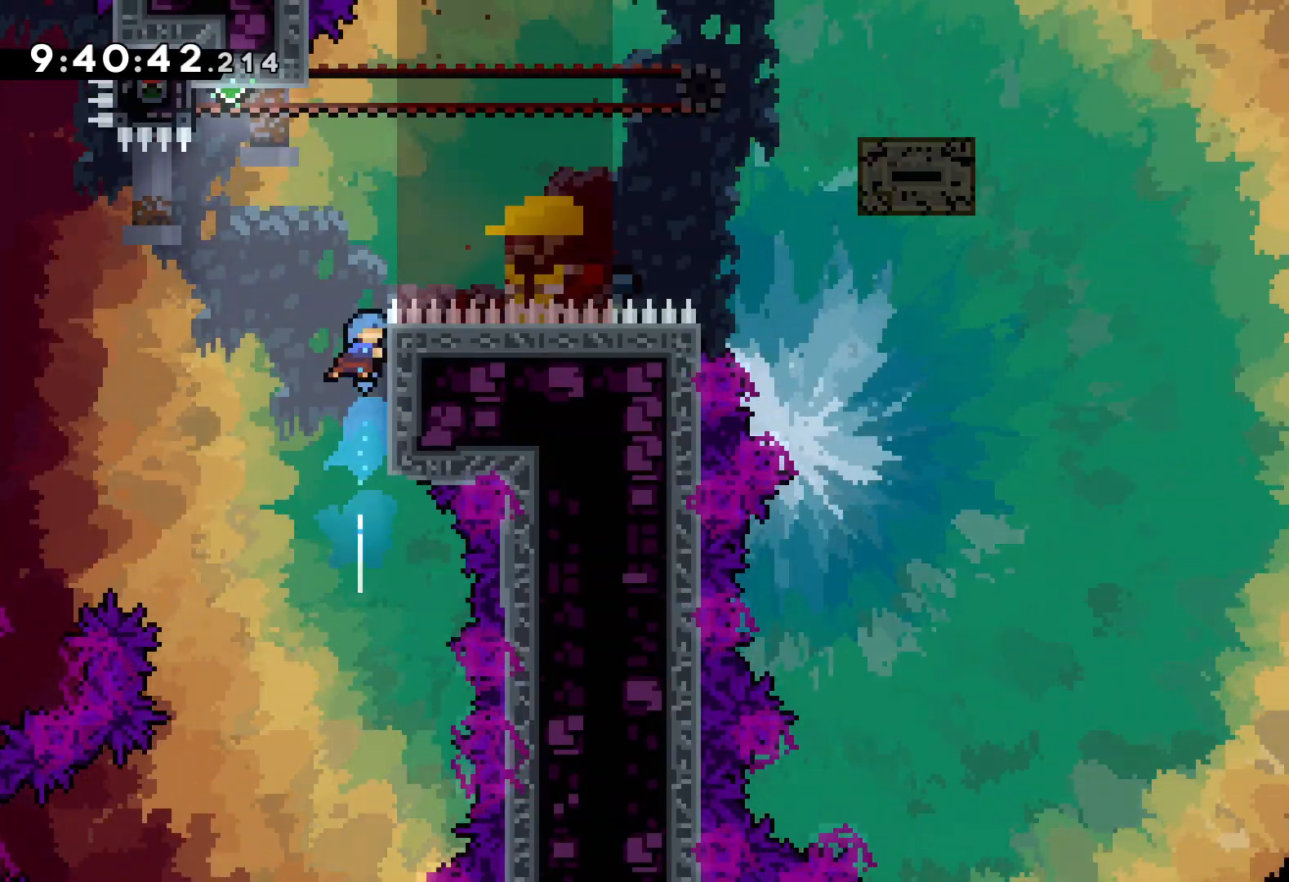
{"keys": ["grab"], "events": [[200, "left", "down"], [367, "grab", "down"], [384, "jump", "up"], [450, "up", "up"], [467, "left", "up"]]}
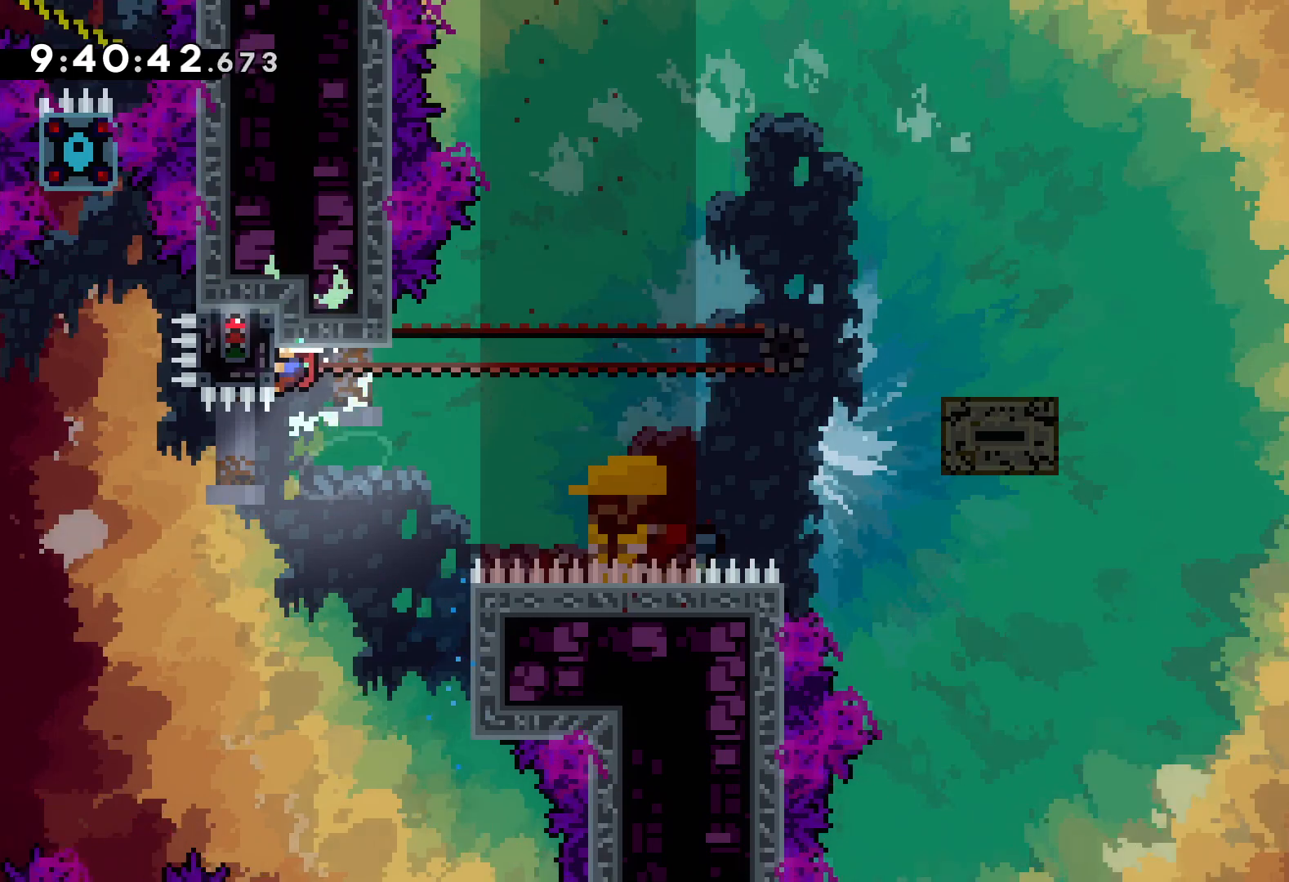
{"keys": ["dash", "grab", "right"], "events": [[467, "right", "down"], [484, "dash", "down"]]}
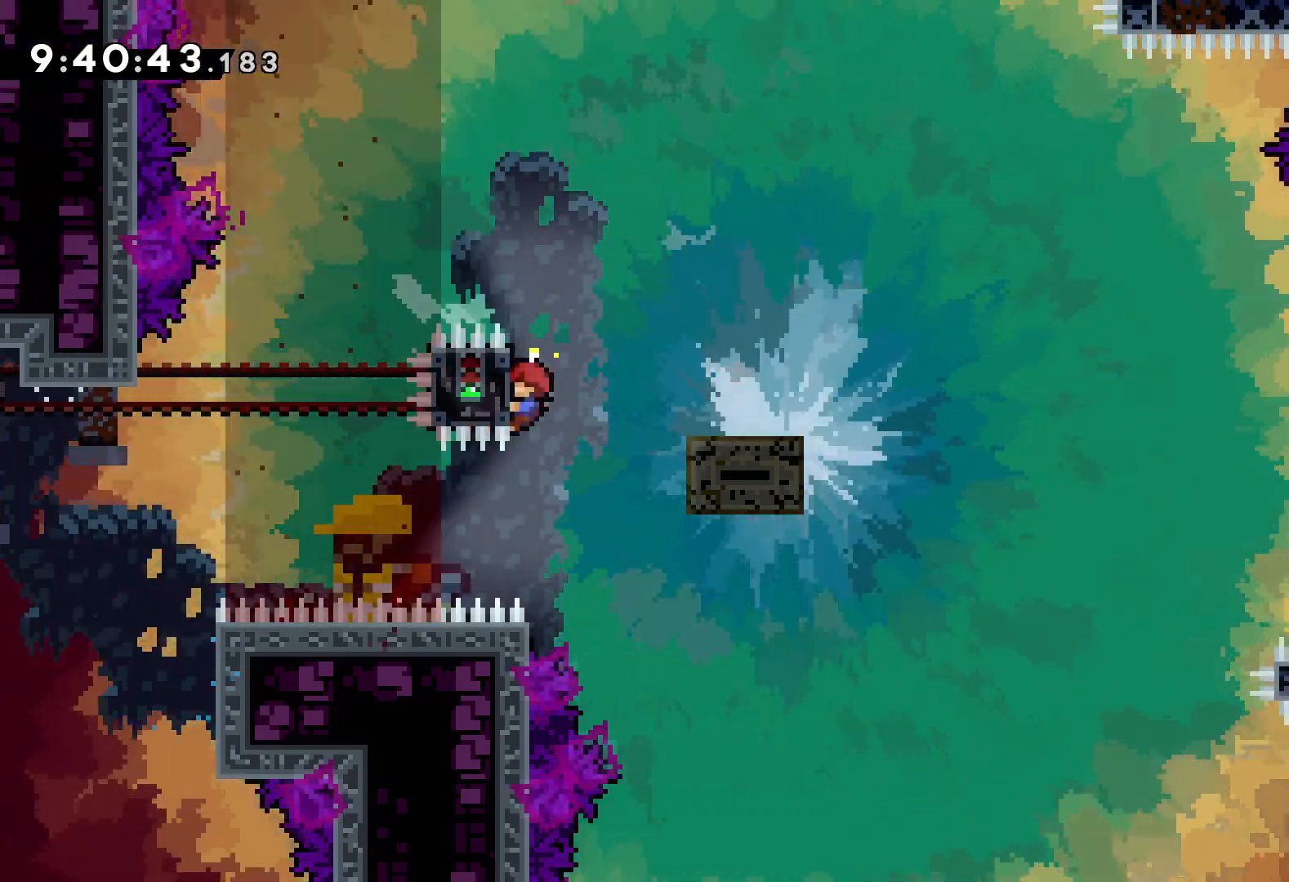
{"keys": ["jump", "right", "up"], "events": [[17, "grab", "up"], [117, "dash", "up"], [184, "up", "down"], [200, "jump", "down"]]}
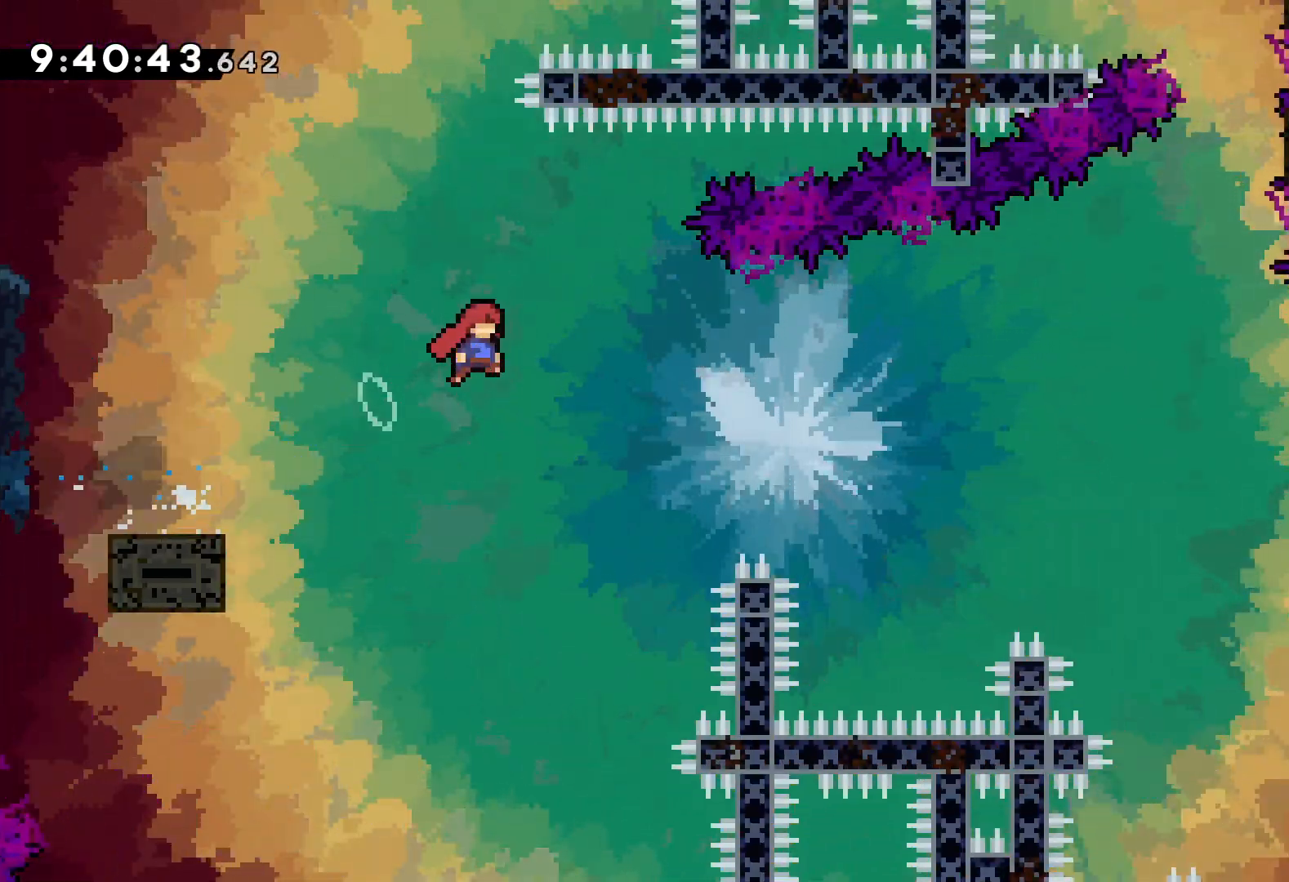
{"keys": ["right", "up"], "events": [[300, "jump", "up"], [334, "dash", "down"], [484, "dash", "up"]]}
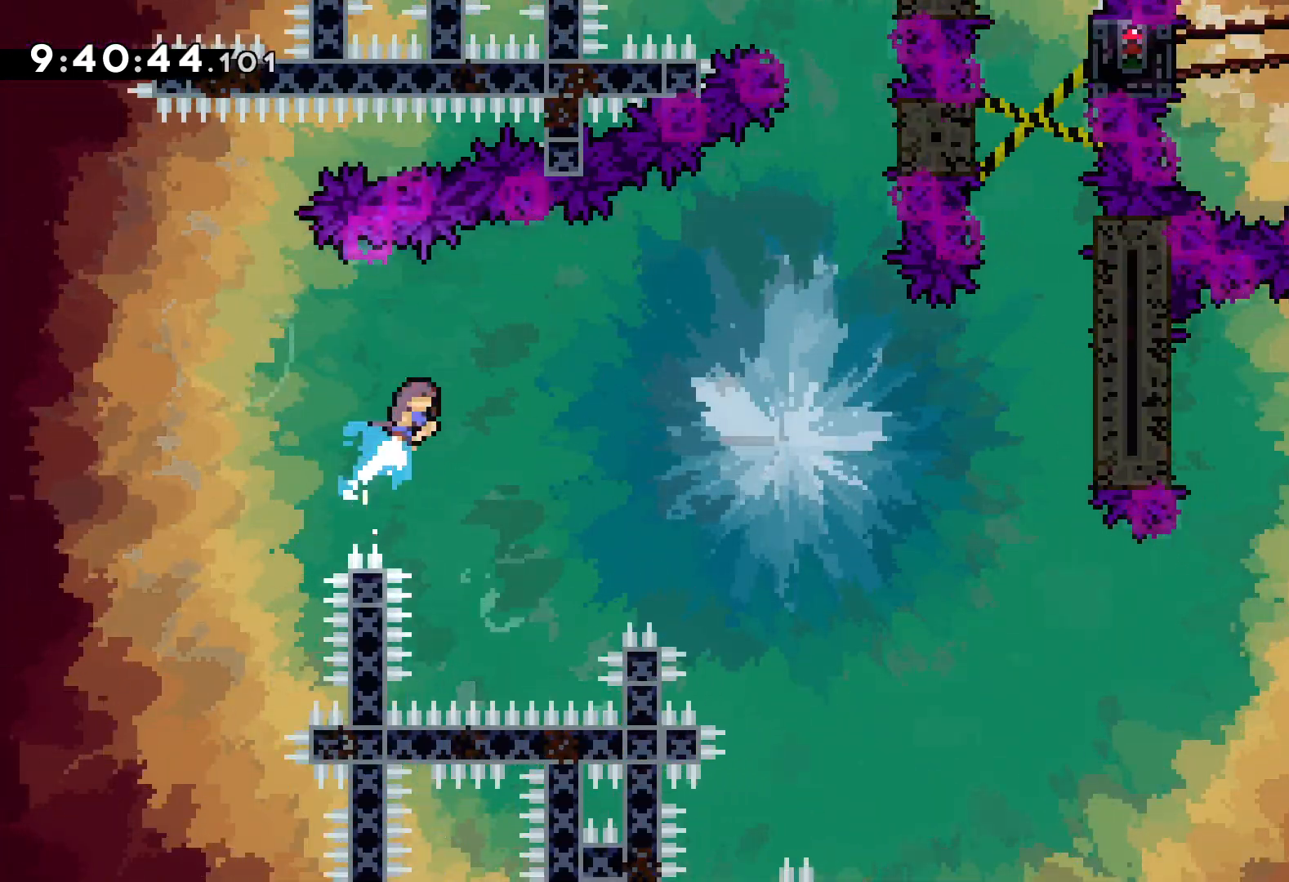
{"keys": [], "events": [[334, "up", "up"], [434, "right", "up"]]}
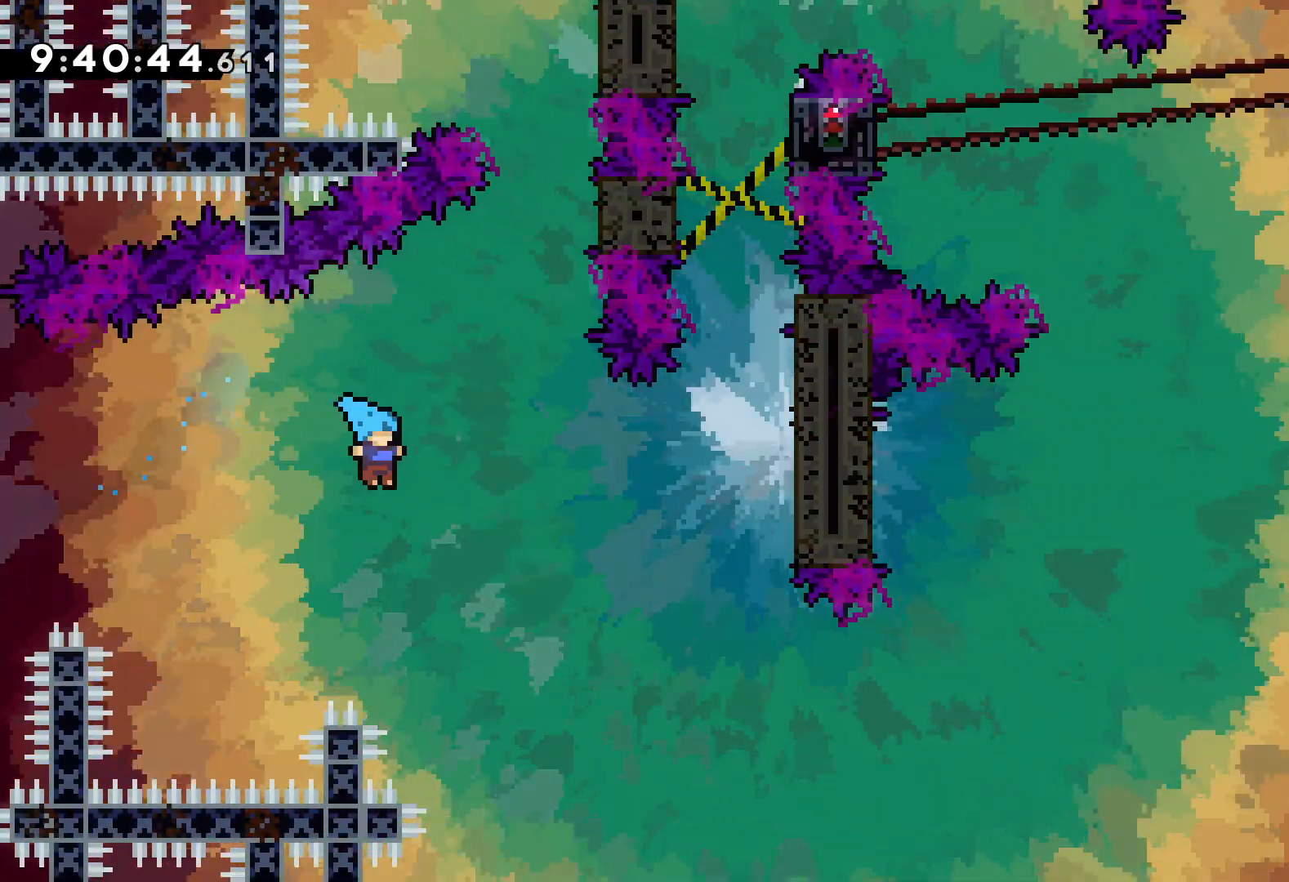
{"keys": ["jump", "right", "up"], "events": [[234, "up", "down"], [250, "grab", "down"], [250, "jump", "down"], [267, "right", "down"], [334, "grab", "up"]]}
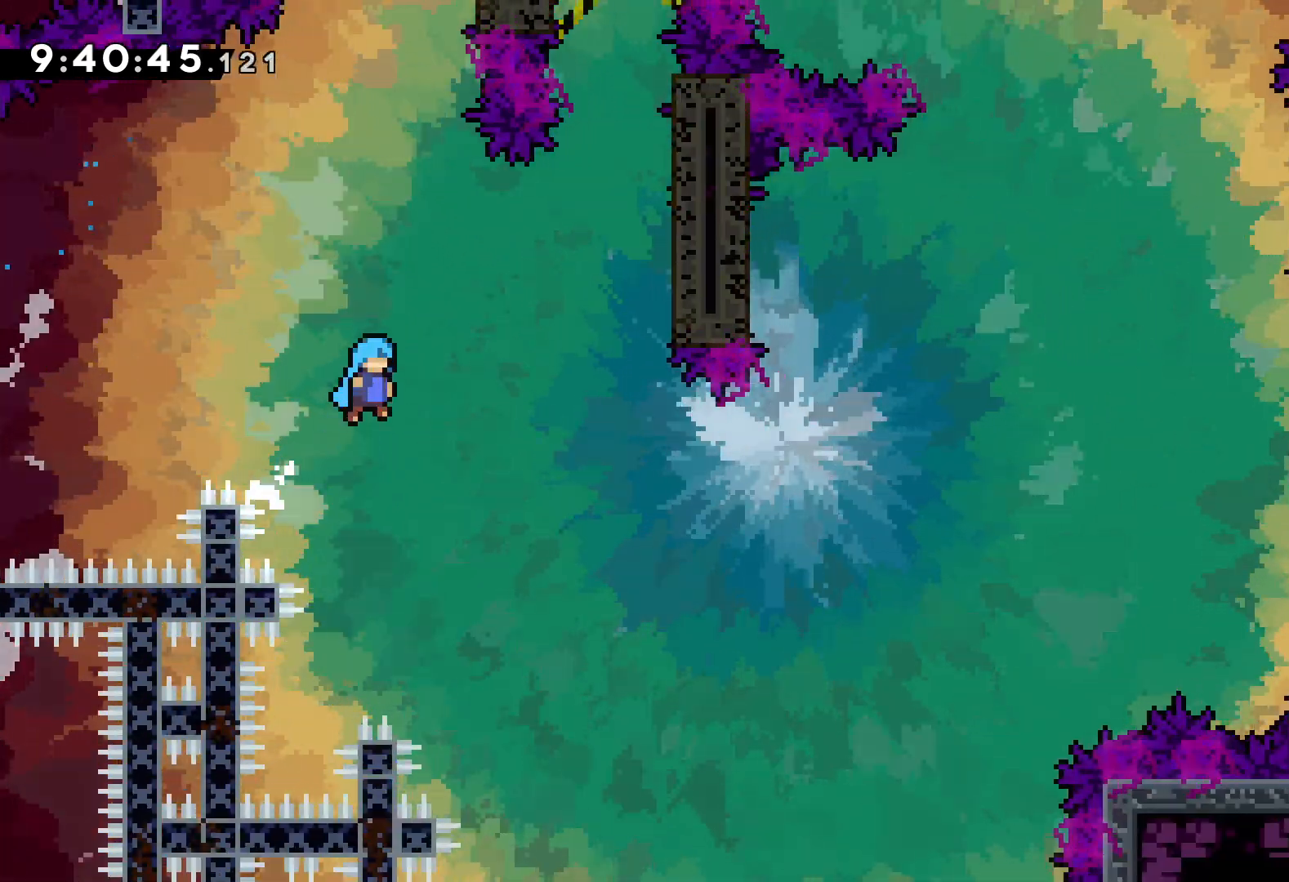
{"keys": ["right", "up"], "events": [[500, "jump", "up"]]}
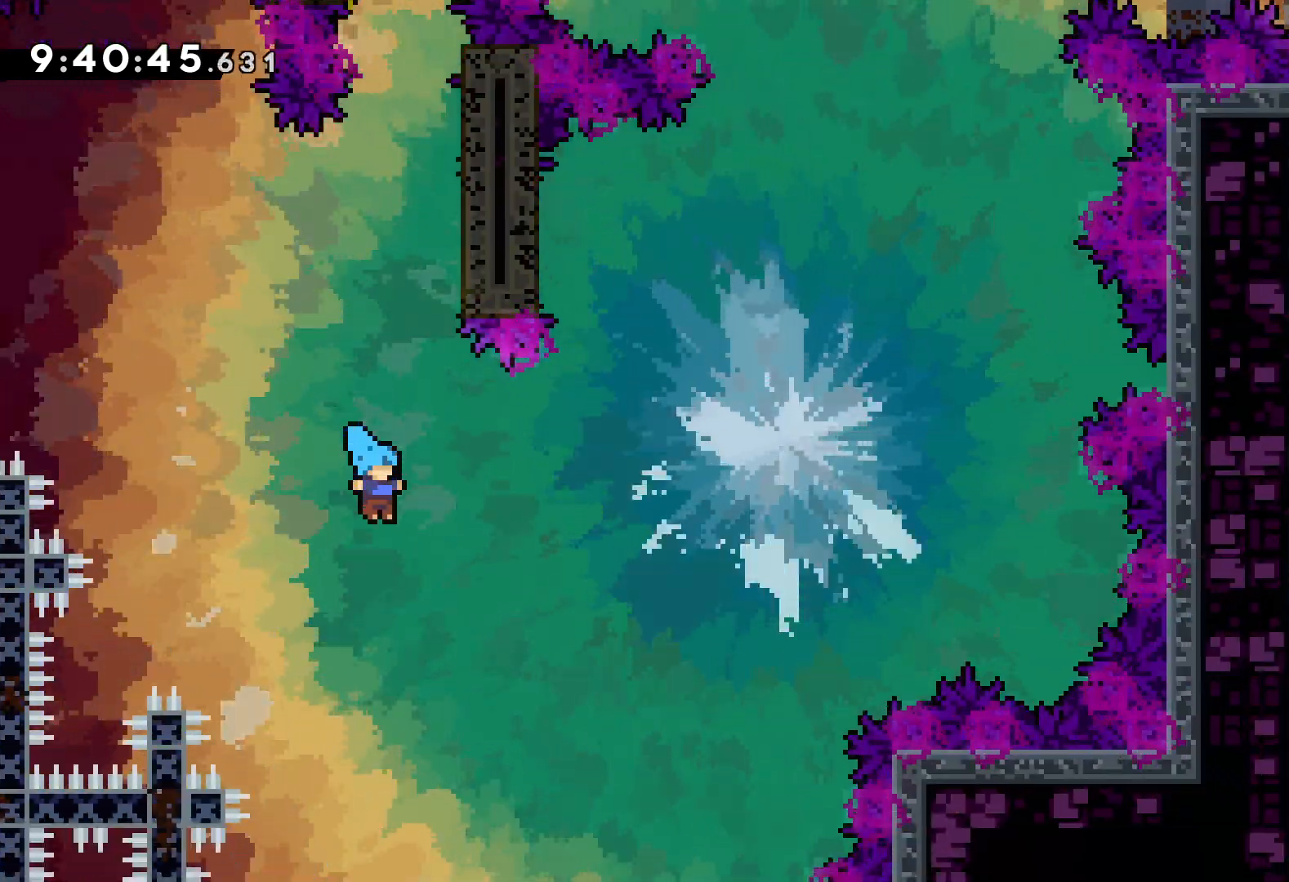
{"keys": ["right", "up"], "events": []}